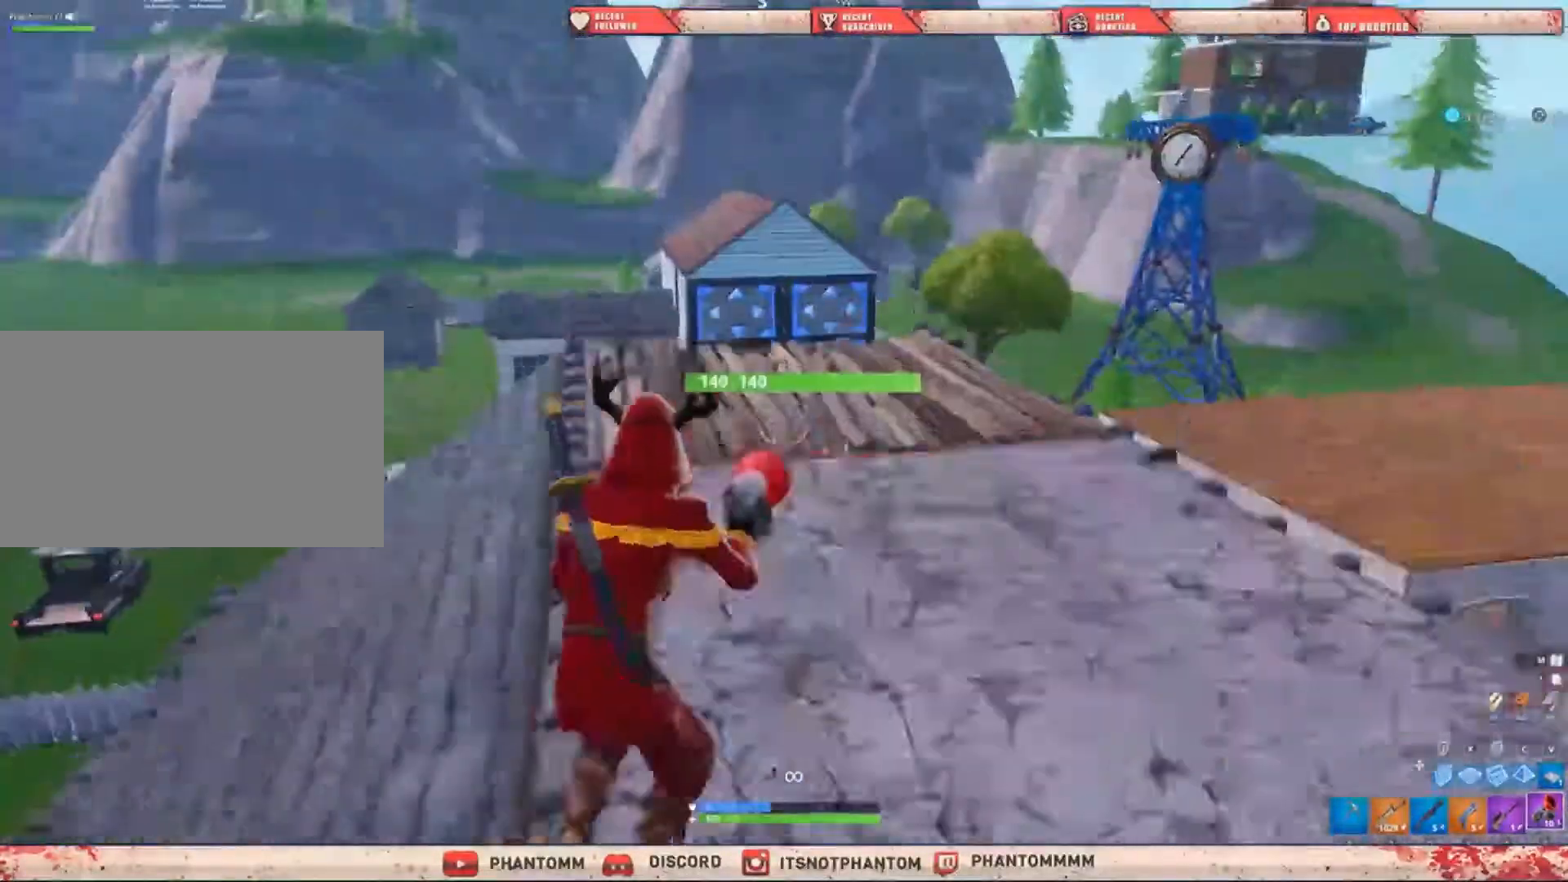
Gameplay with keyboard and mouse; each line is a JSON object with the keys and mouse buttons held at the frame after it. "events" lists presses ("down") and releases ("up") of "1", "2", "3", "4", "5", "a", "alt", "c", "caps_lock", "ctrl", "d", "e", "f", "g", "q", "r", "s", "shift", "space", "t", "tab", "v", "w", "x", "z", "mouse_left", "mouse_wheel" and "mouse_right" between this image and that frame as [ms after this image, input, new state], when the widget could be followed in between. "mouse_left", "mouse_wheel", "mouse_right" = the "left", "wheel", "right" buttons of the "mouse" list. No other keys are recorded. "wheel" means that the mouse wheel is clicked or scrolled. "mouse_move" is the direction in which the mouse moves at that frame (one of eight, or "still"), when it could be read.
{"keys": ["d", "shift", "w"], "mouse": [], "mouse_move": "still", "events": [[200, "space", "up"]]}
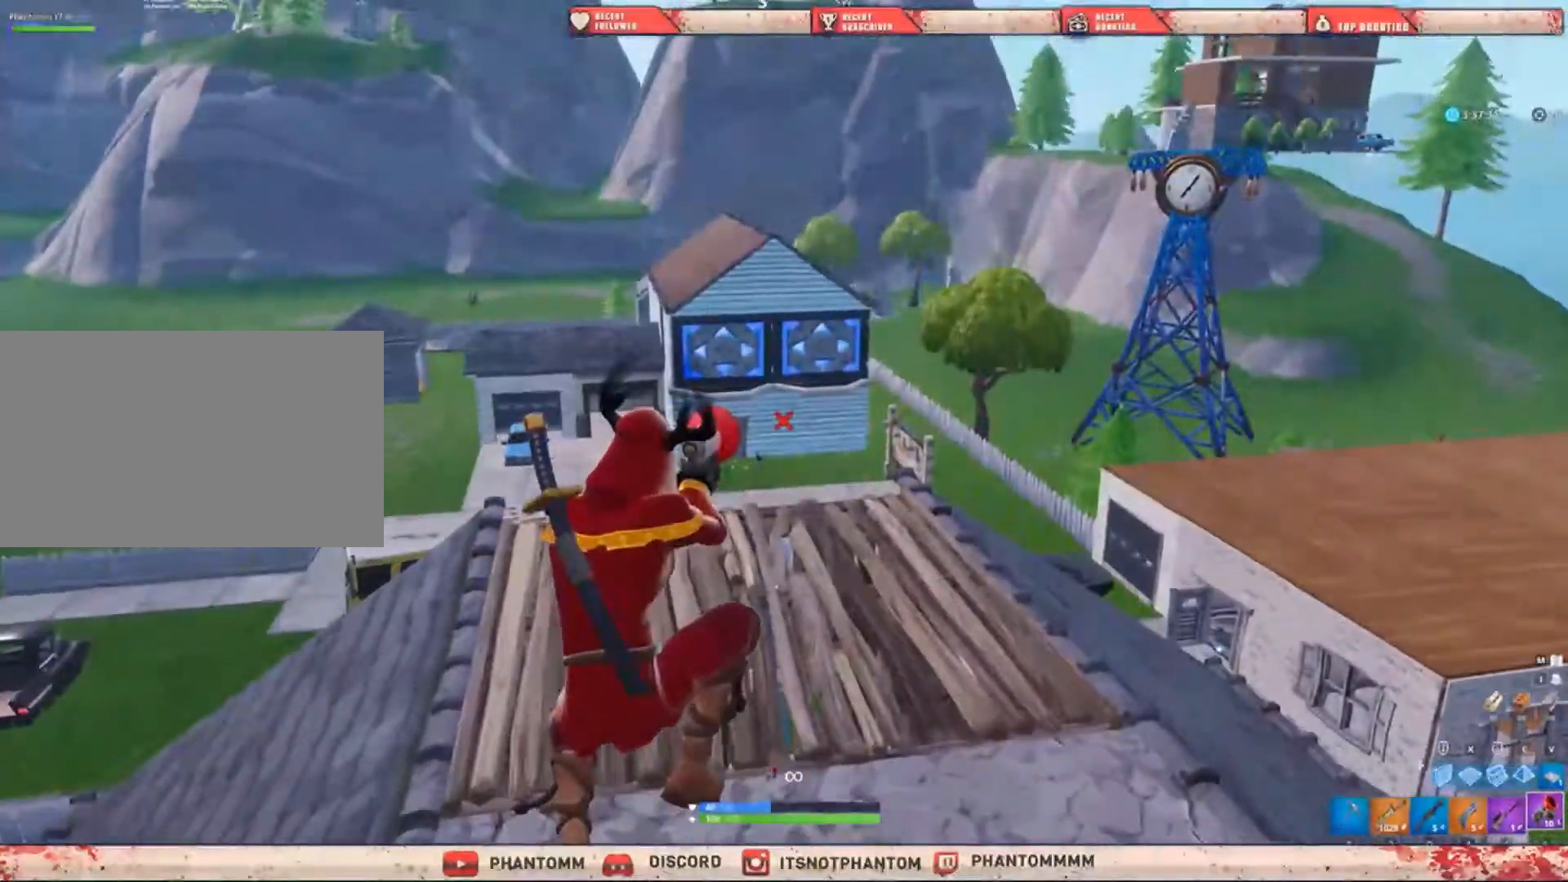
{"keys": ["d", "shift", "w"], "mouse": [], "mouse_move": "still", "events": []}
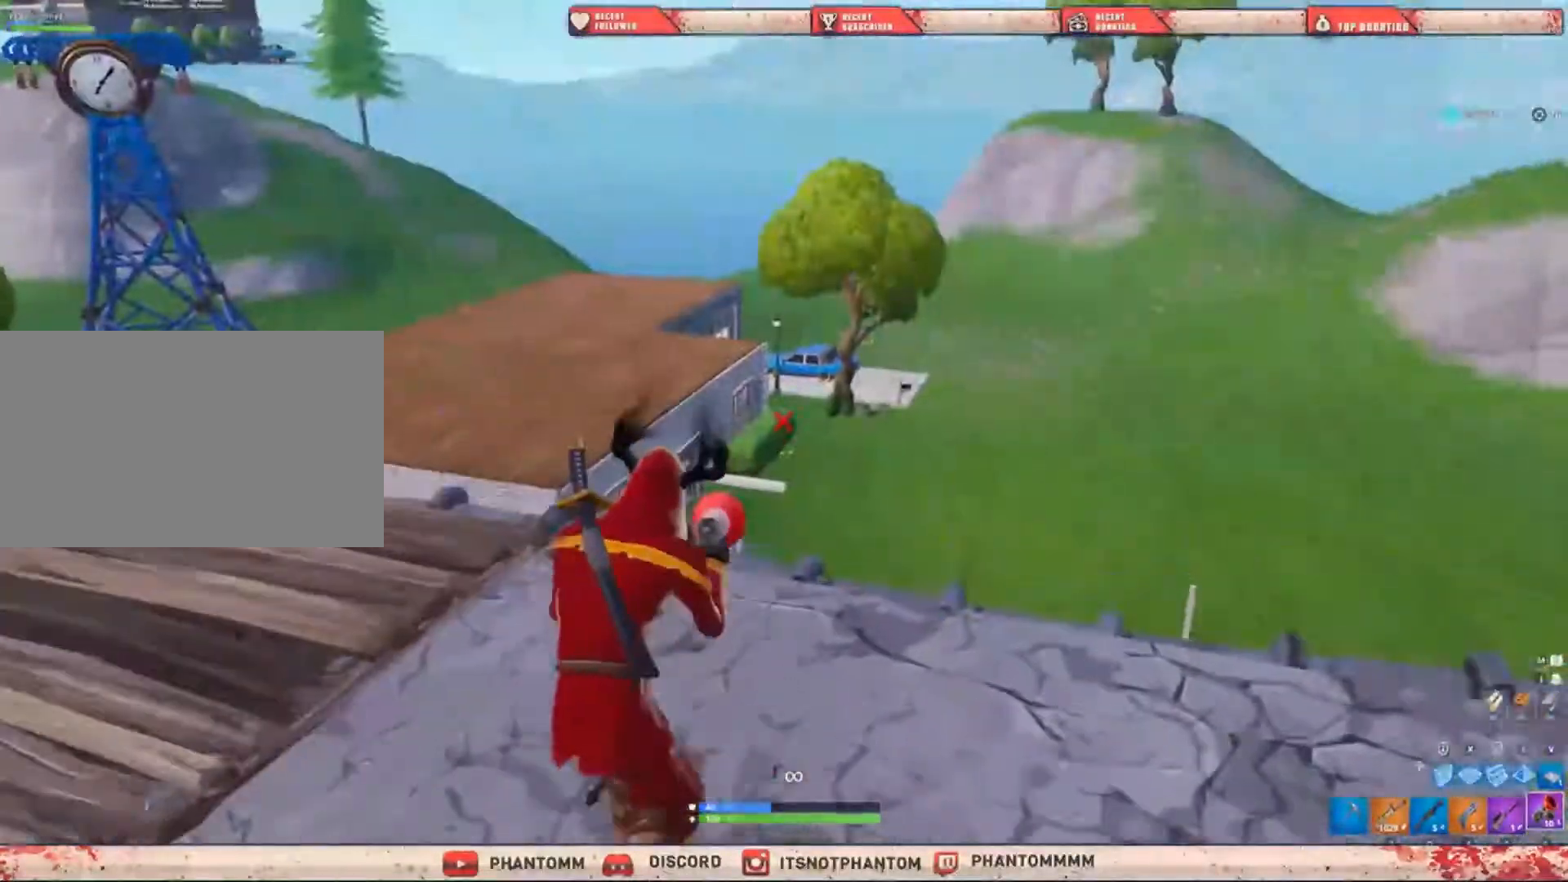
{"keys": ["a", "shift", "w"], "mouse": [], "mouse_move": "still", "events": [[234, "a", "down"], [267, "d", "up"]]}
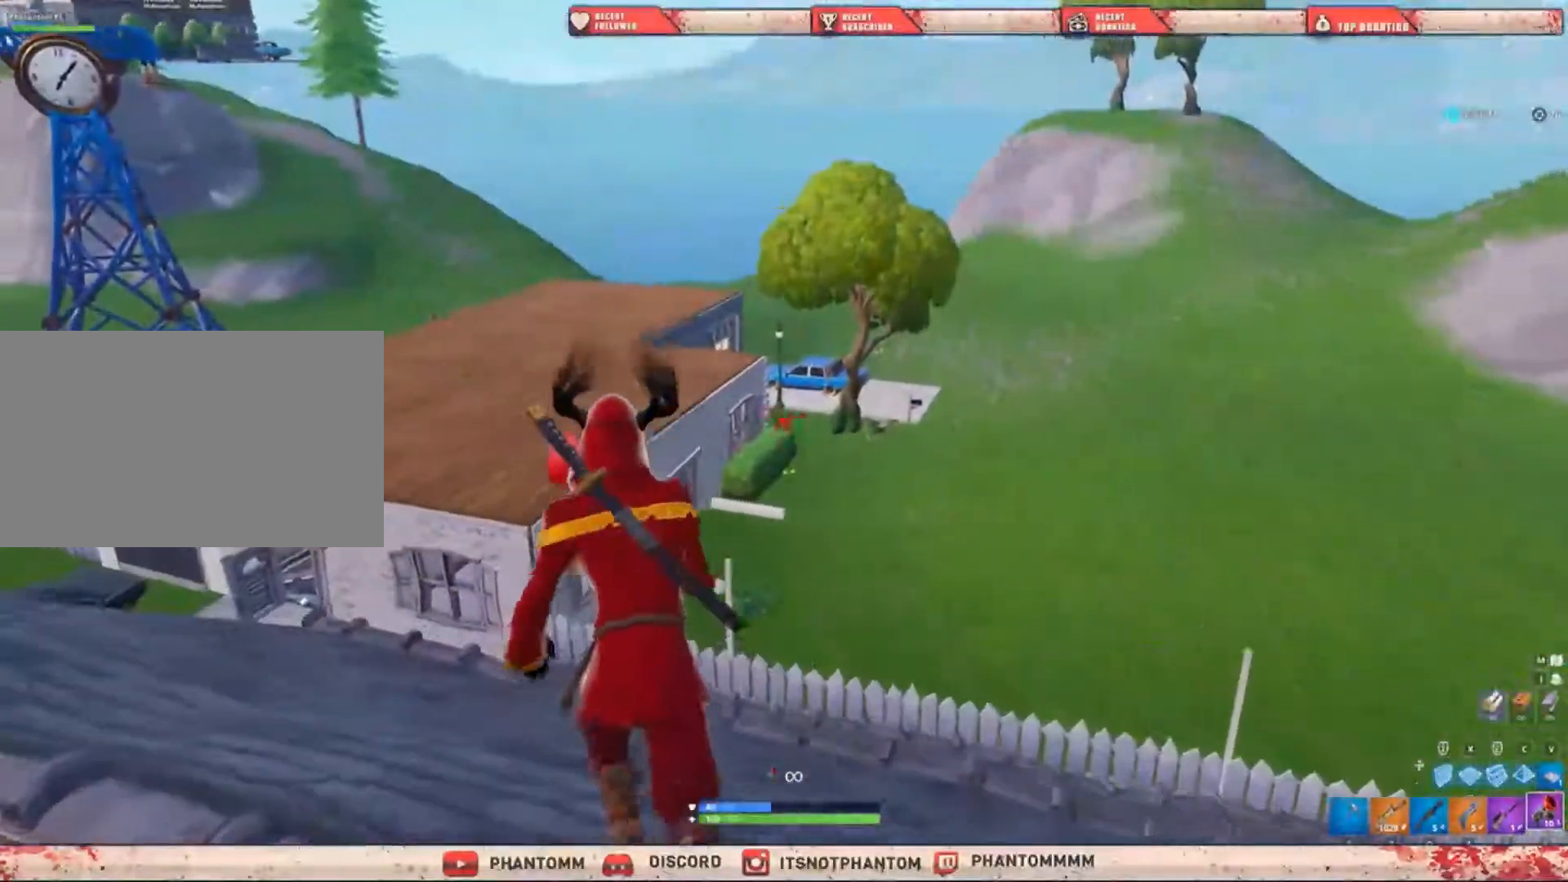
{"keys": ["a", "shift", "w"], "mouse": [], "mouse_move": "left", "events": []}
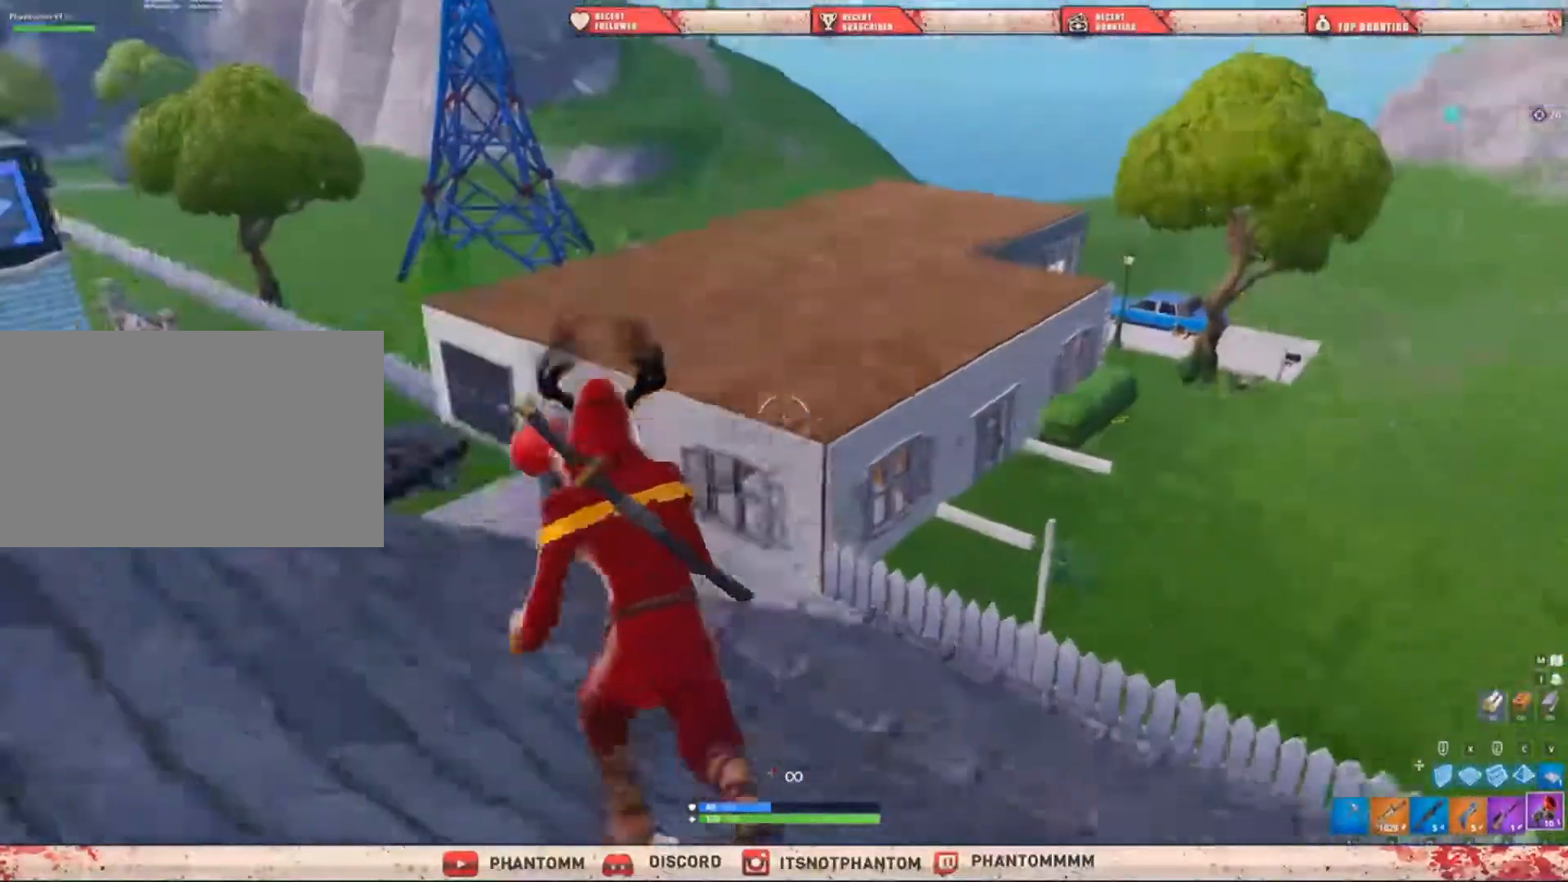
{"keys": ["a", "shift", "w"], "mouse": ["left"], "mouse_move": "still", "events": [[434, "mouse_left", "down"]]}
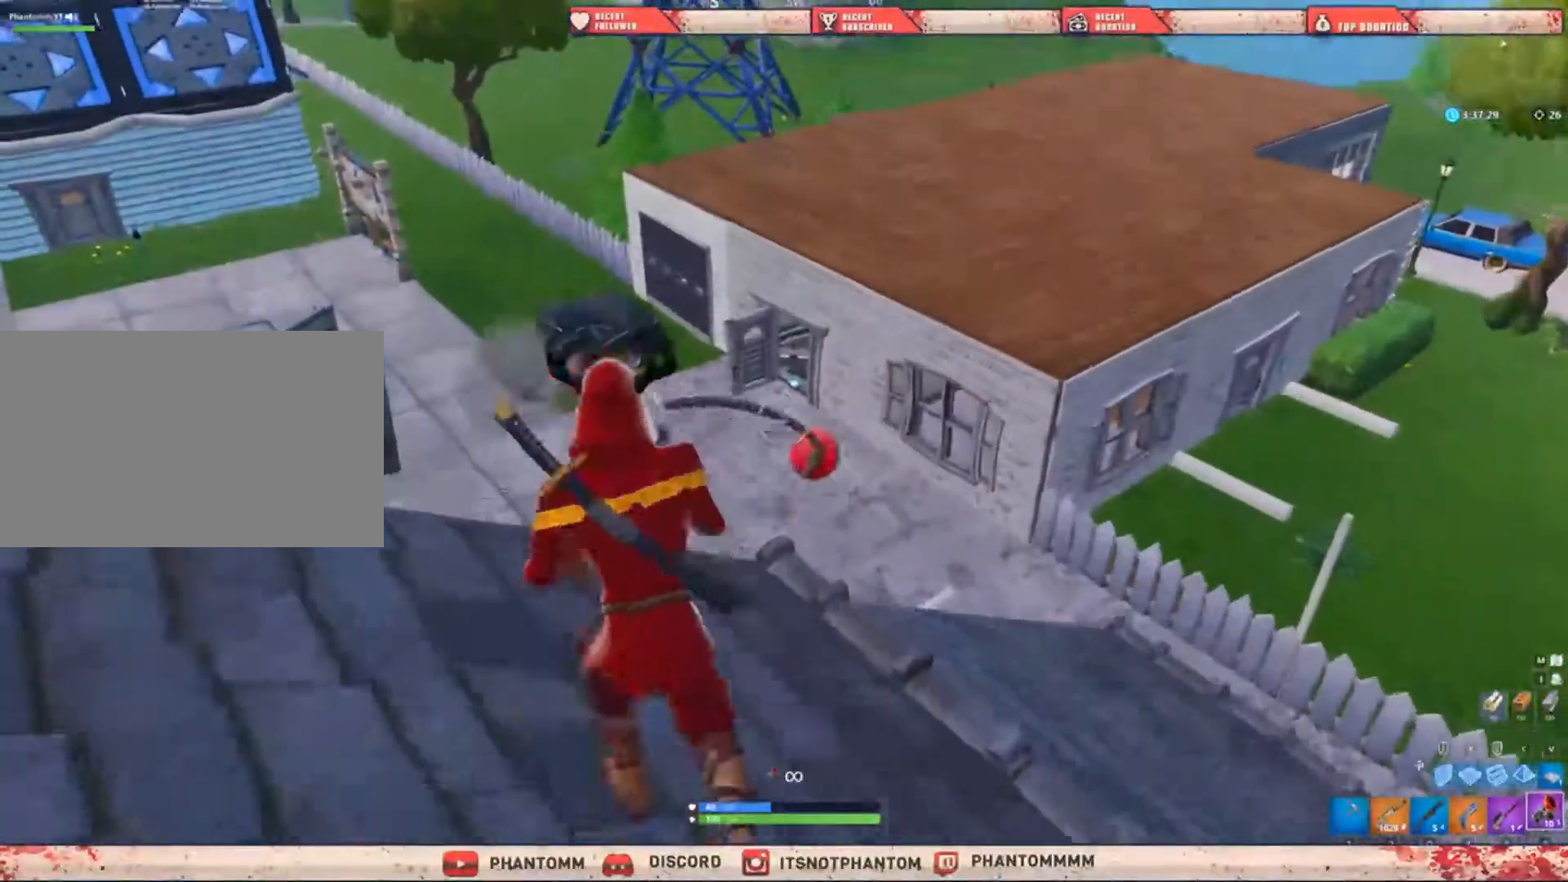
{"keys": ["shift", "w"], "mouse": [], "mouse_move": "down-right", "events": [[133, "mouse_left", "up"], [500, "a", "up"]]}
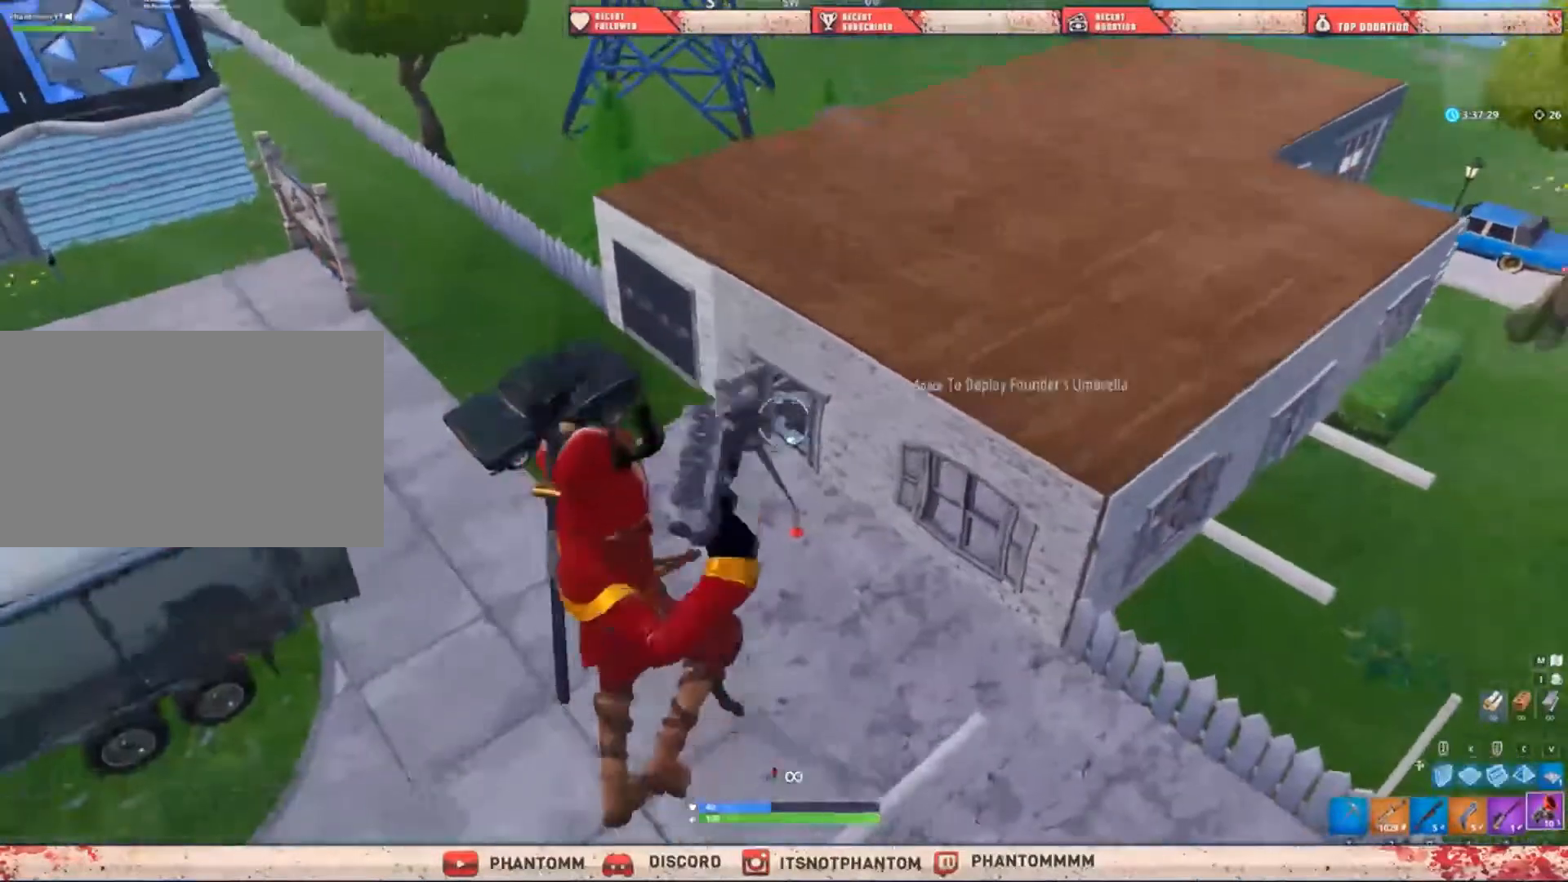
{"keys": ["shift", "w"], "mouse": [], "mouse_move": "still", "events": [[234, "a", "down"], [434, "a", "up"]]}
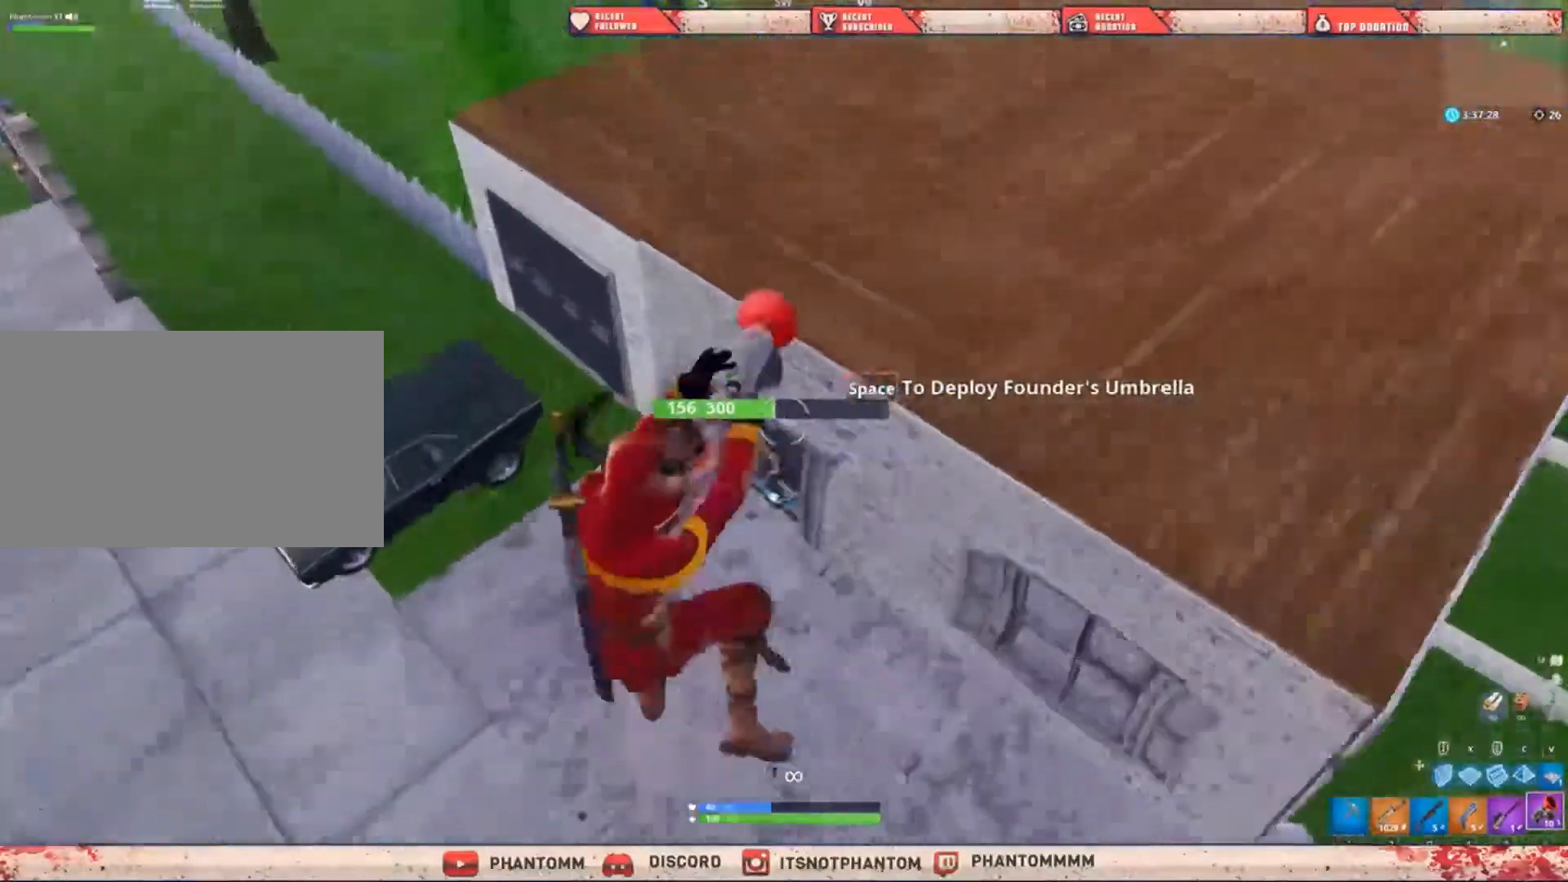
{"keys": ["d", "shift"], "mouse": [], "events": [[367, "d", "down"], [433, "w", "up"]]}
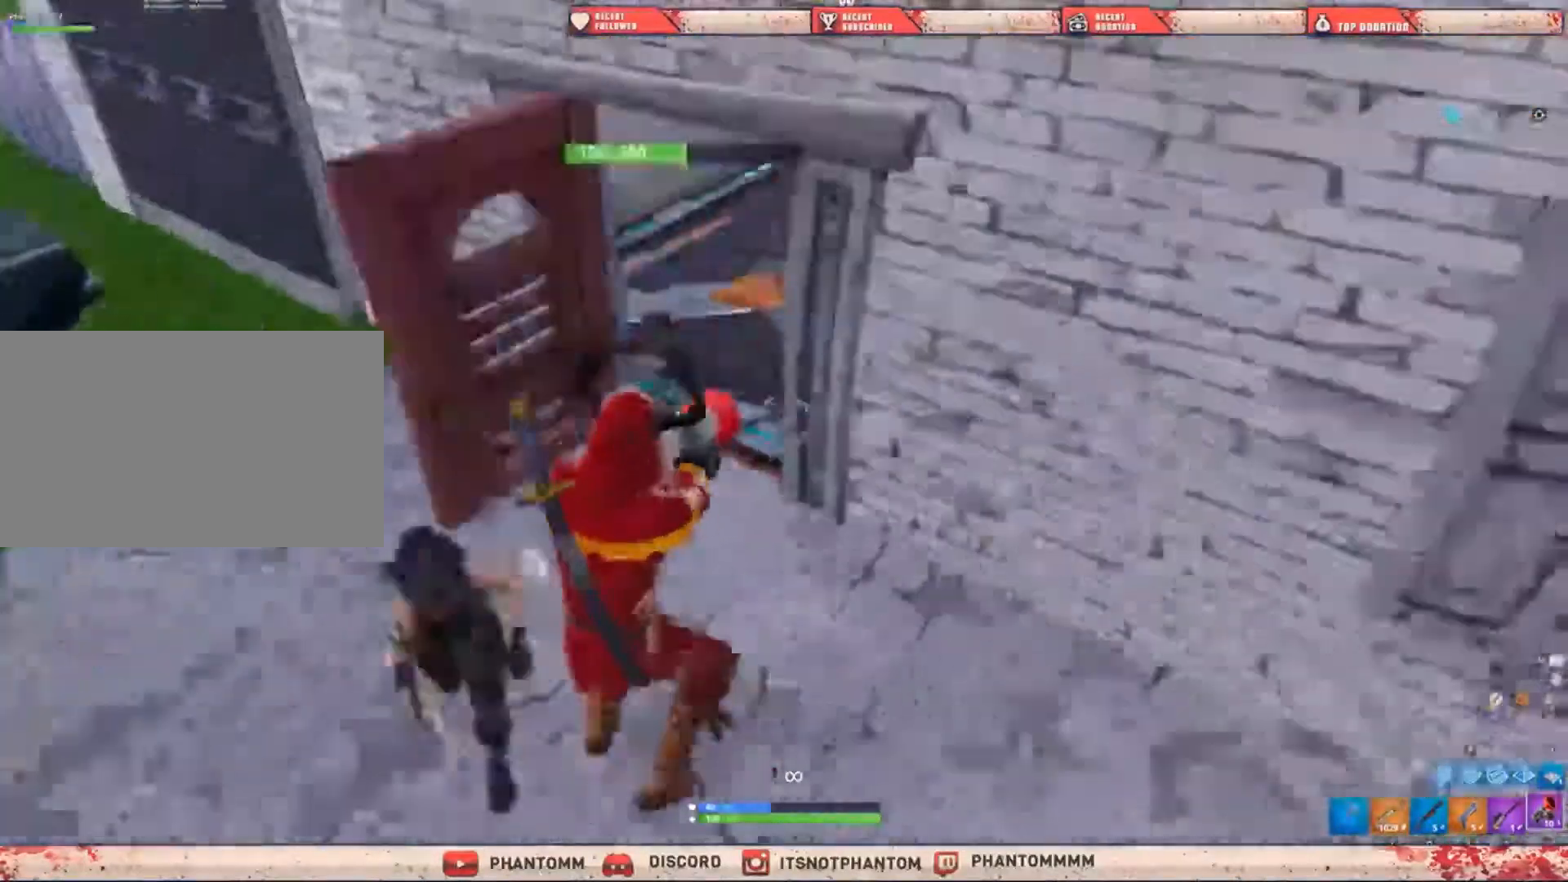
{"keys": ["a", "shift"], "mouse": [], "mouse_move": "right", "events": [[200, "d", "up"], [200, "q", "down"], [300, "q", "up"], [400, "a", "down"]]}
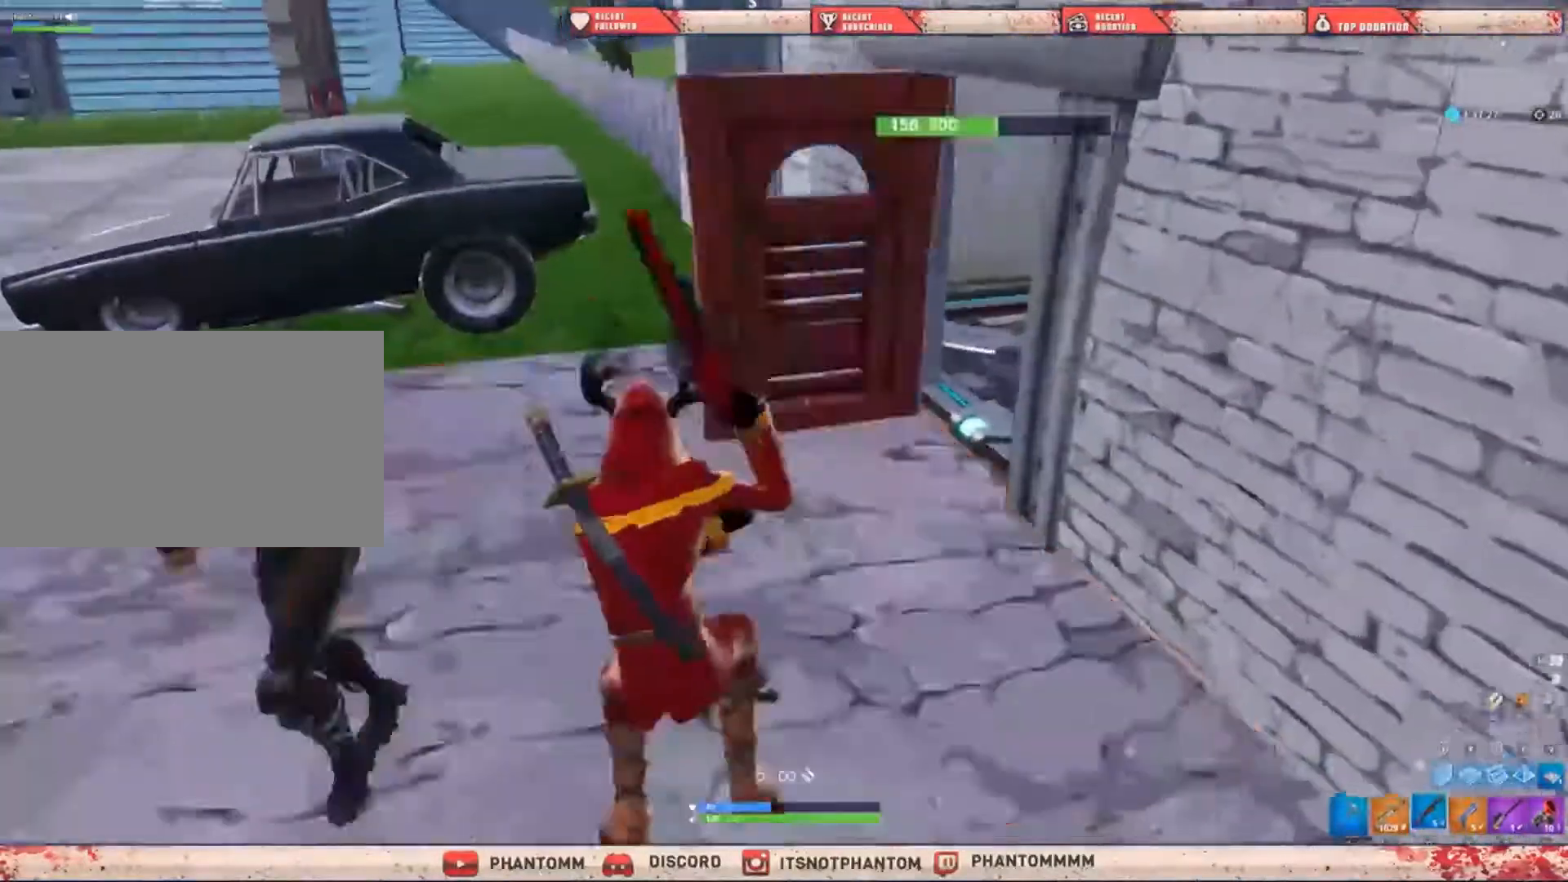
{"keys": ["a", "shift", "w"], "mouse": [], "mouse_move": "right", "events": [[166, "a", "up"], [166, "d", "down"], [233, "w", "down"], [333, "d", "up"], [433, "a", "down"]]}
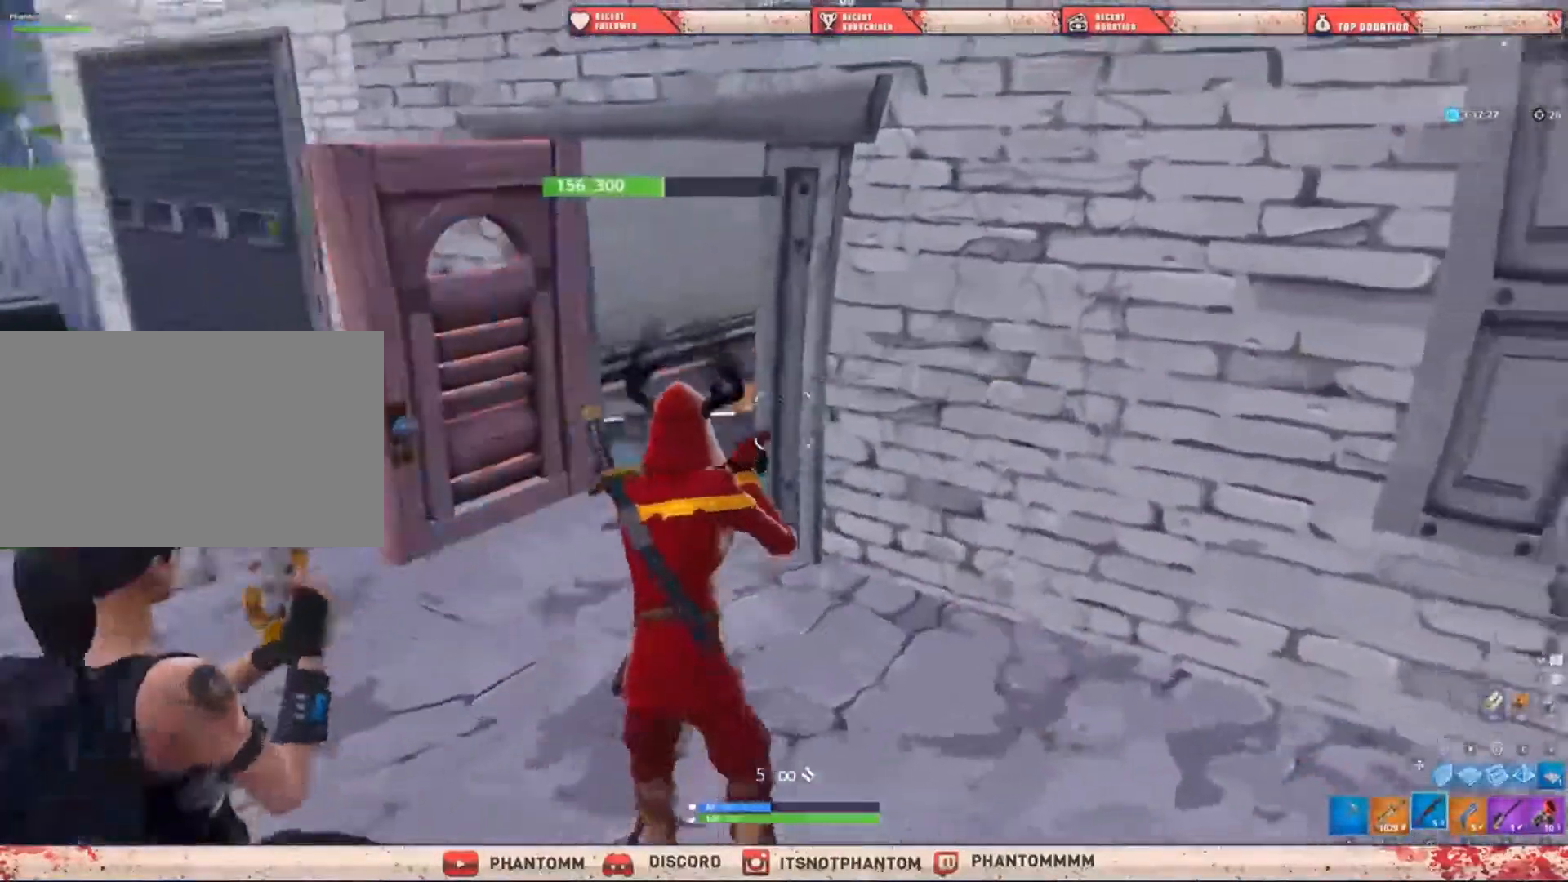
{"keys": ["a", "shift", "w"], "mouse": [], "mouse_move": "right", "events": []}
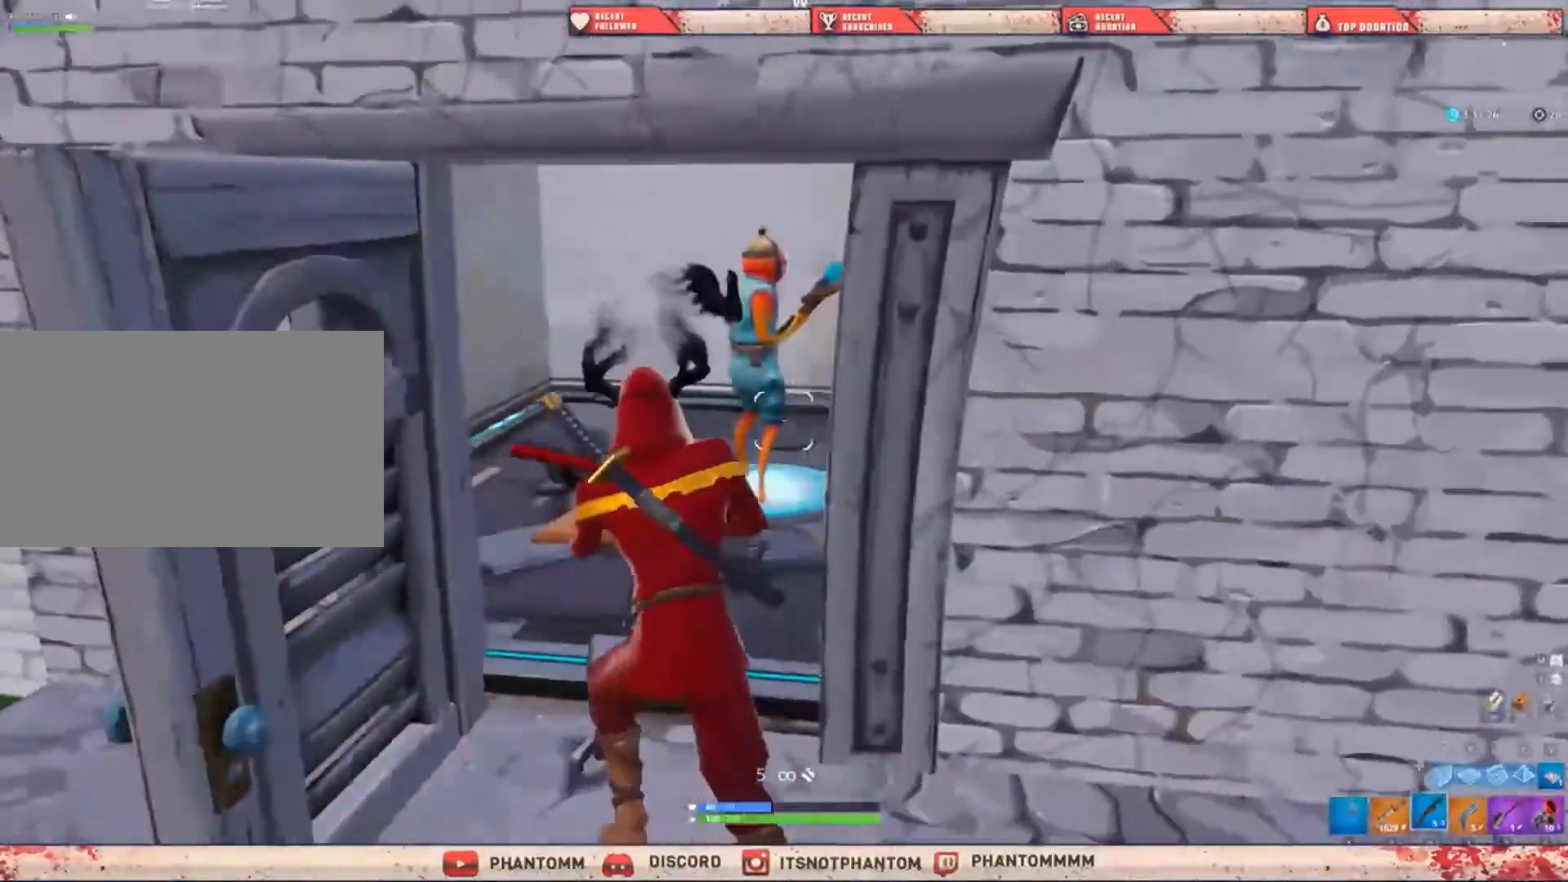
{"keys": ["shift"], "mouse": [], "mouse_move": "still", "events": [[166, "a", "up"], [367, "w", "up"]]}
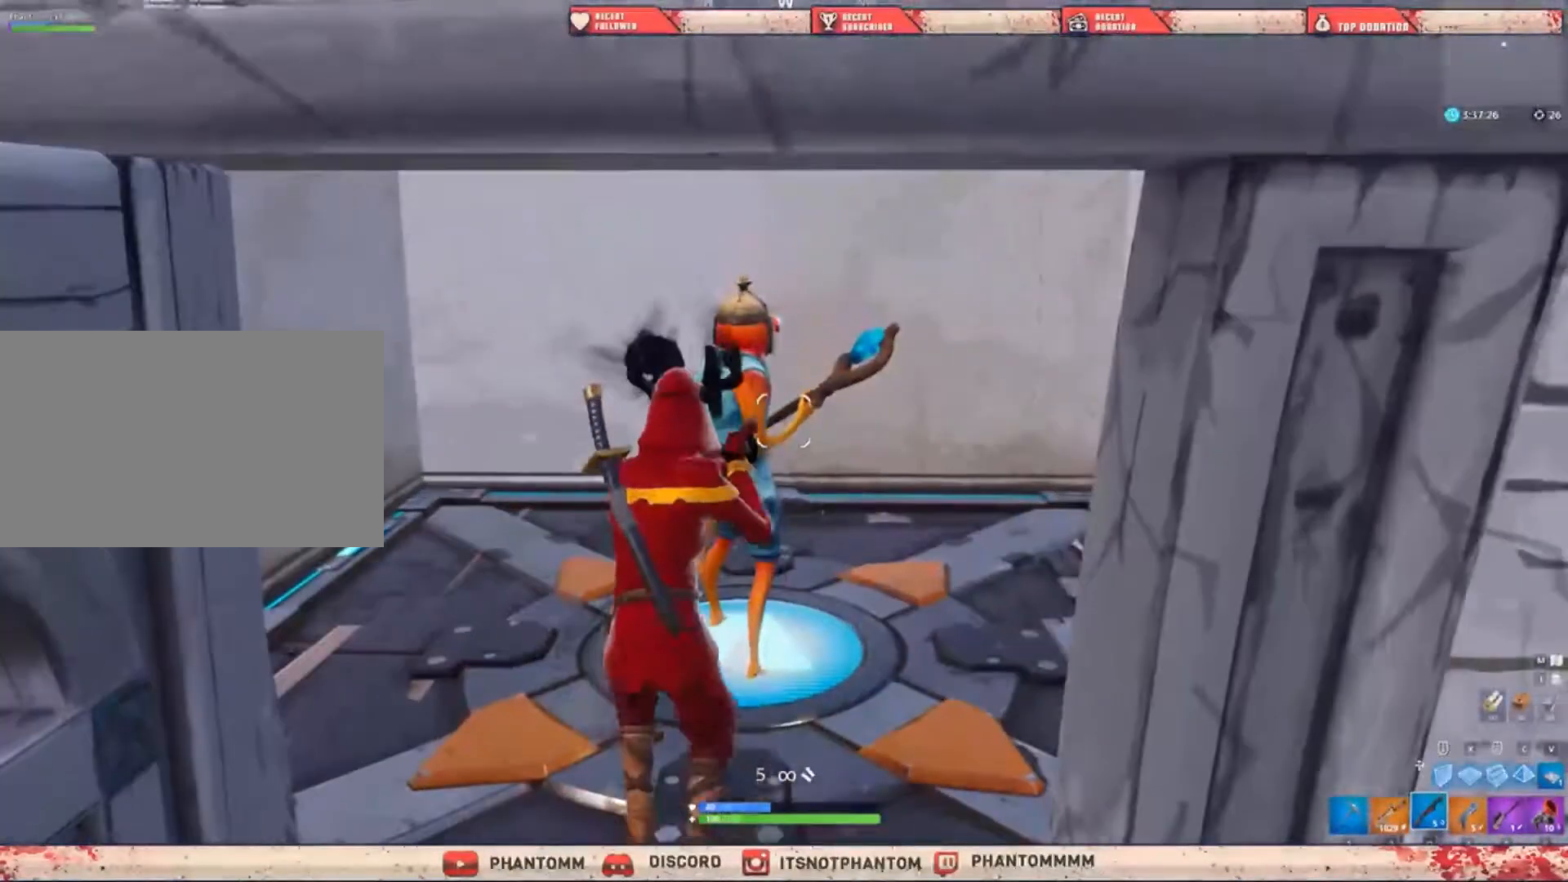
{"keys": ["d", "shift", "w"], "mouse": [], "mouse_move": "still", "events": [[334, "d", "down"], [467, "w", "down"]]}
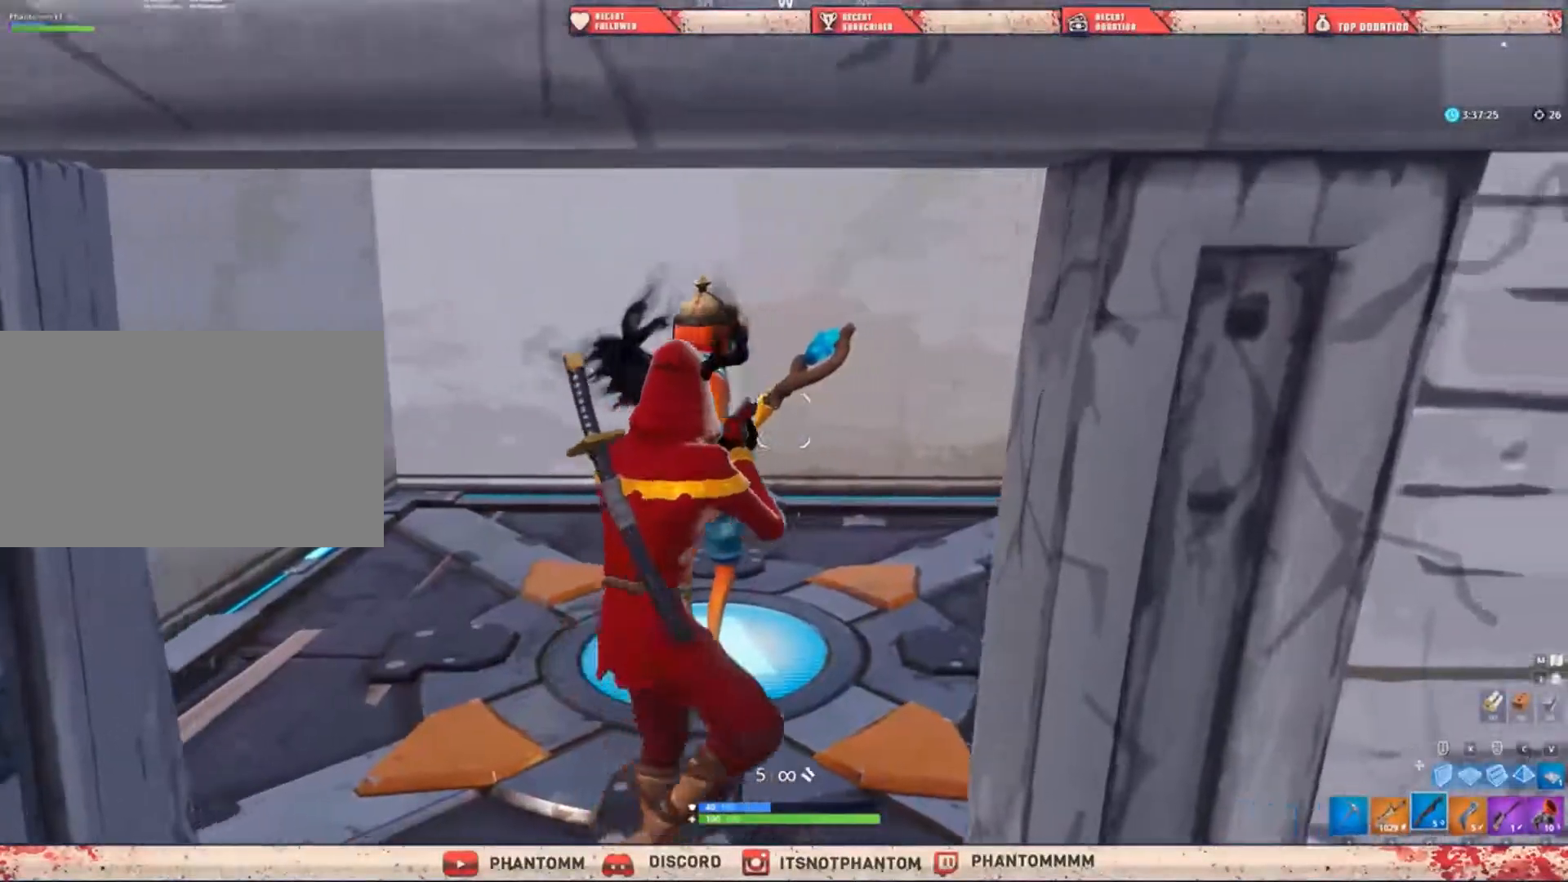
{"keys": ["d", "shift", "w"], "mouse": [], "mouse_move": "left", "events": []}
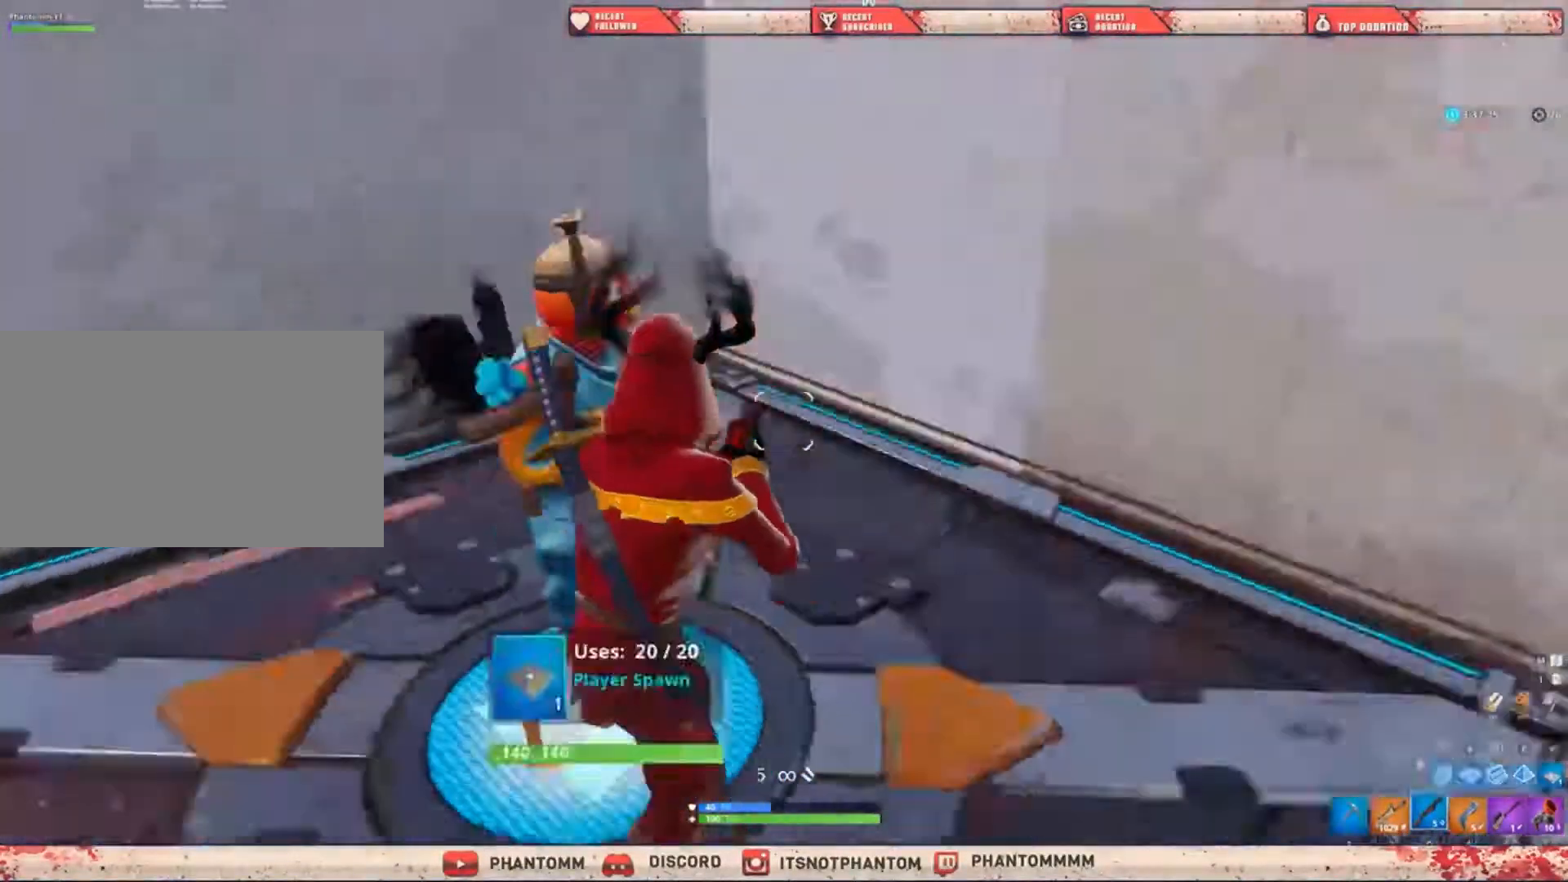
{"keys": ["shift"], "mouse": [], "mouse_move": "still", "events": [[33, "w", "up"], [267, "d", "up"]]}
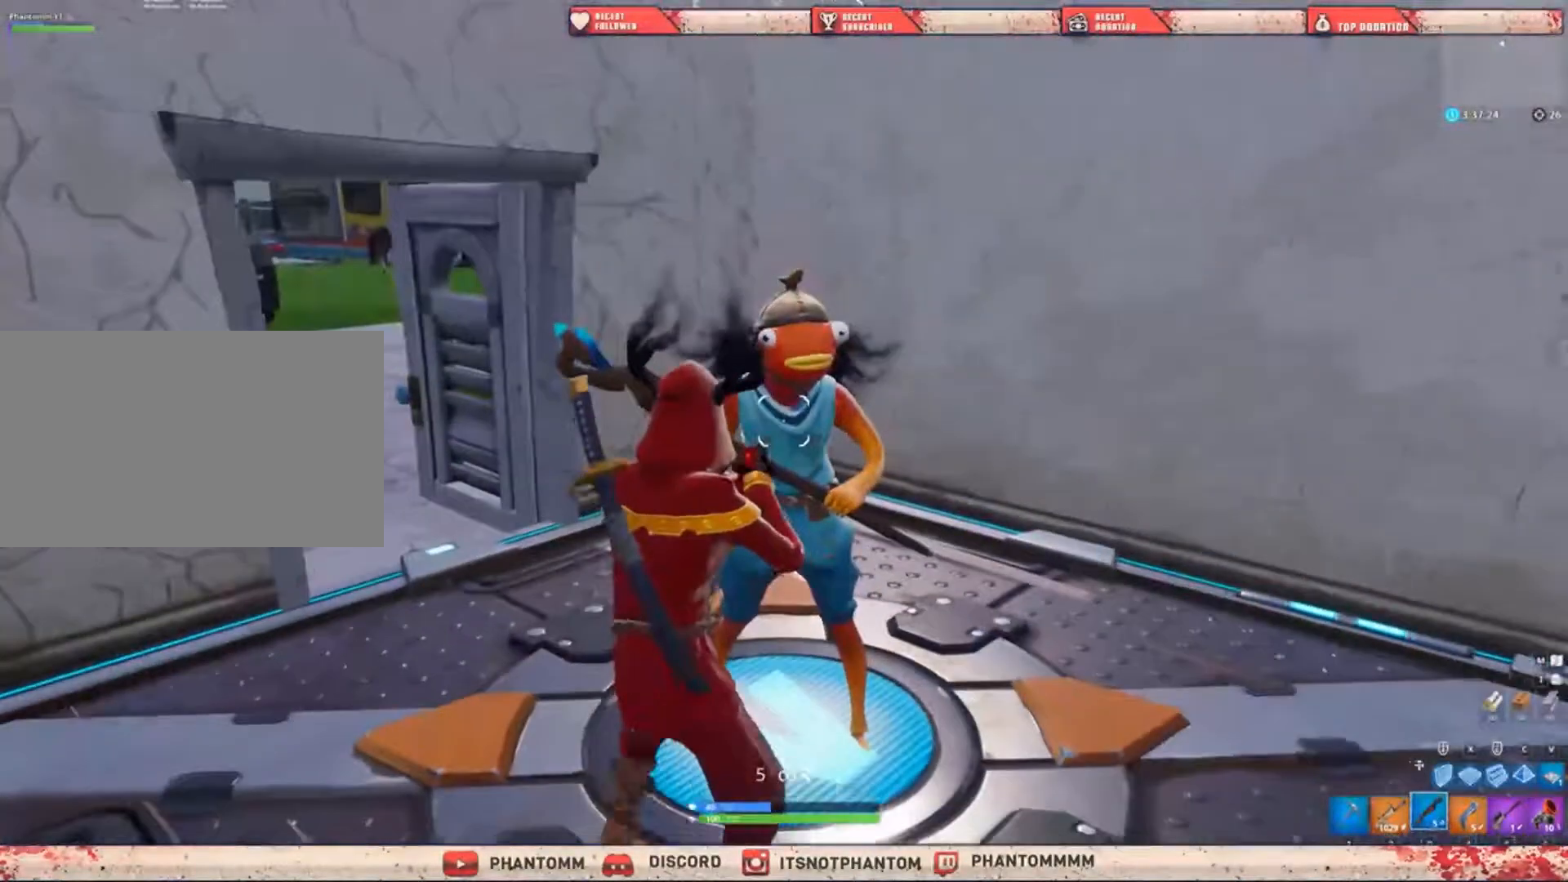
{"keys": ["shift"], "mouse": [], "mouse_move": "still", "events": []}
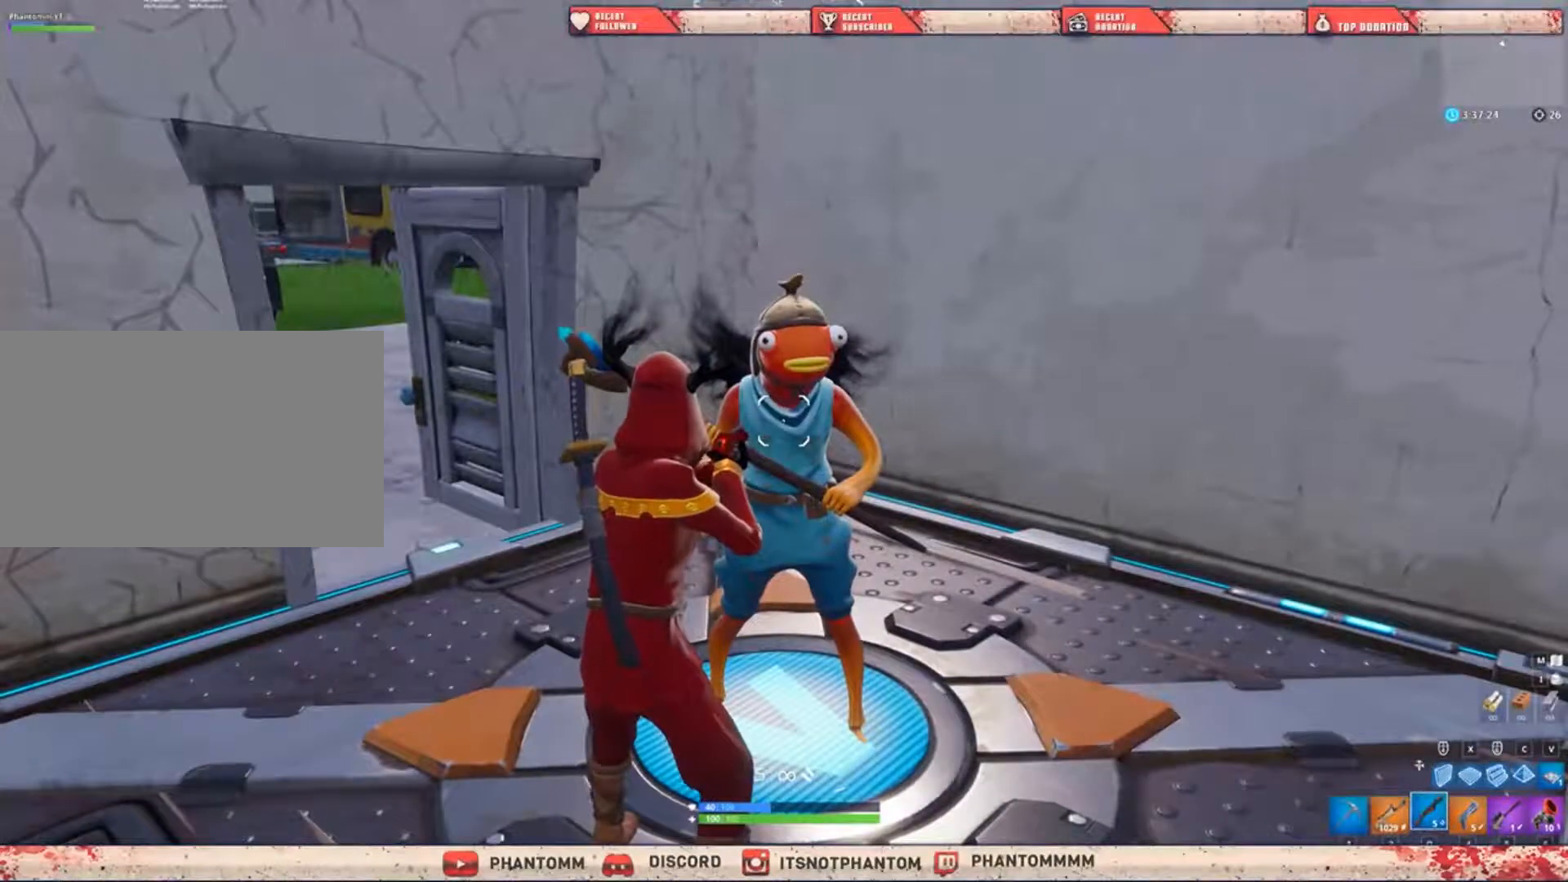
{"keys": ["shift"], "mouse": [], "mouse_move": "still", "events": []}
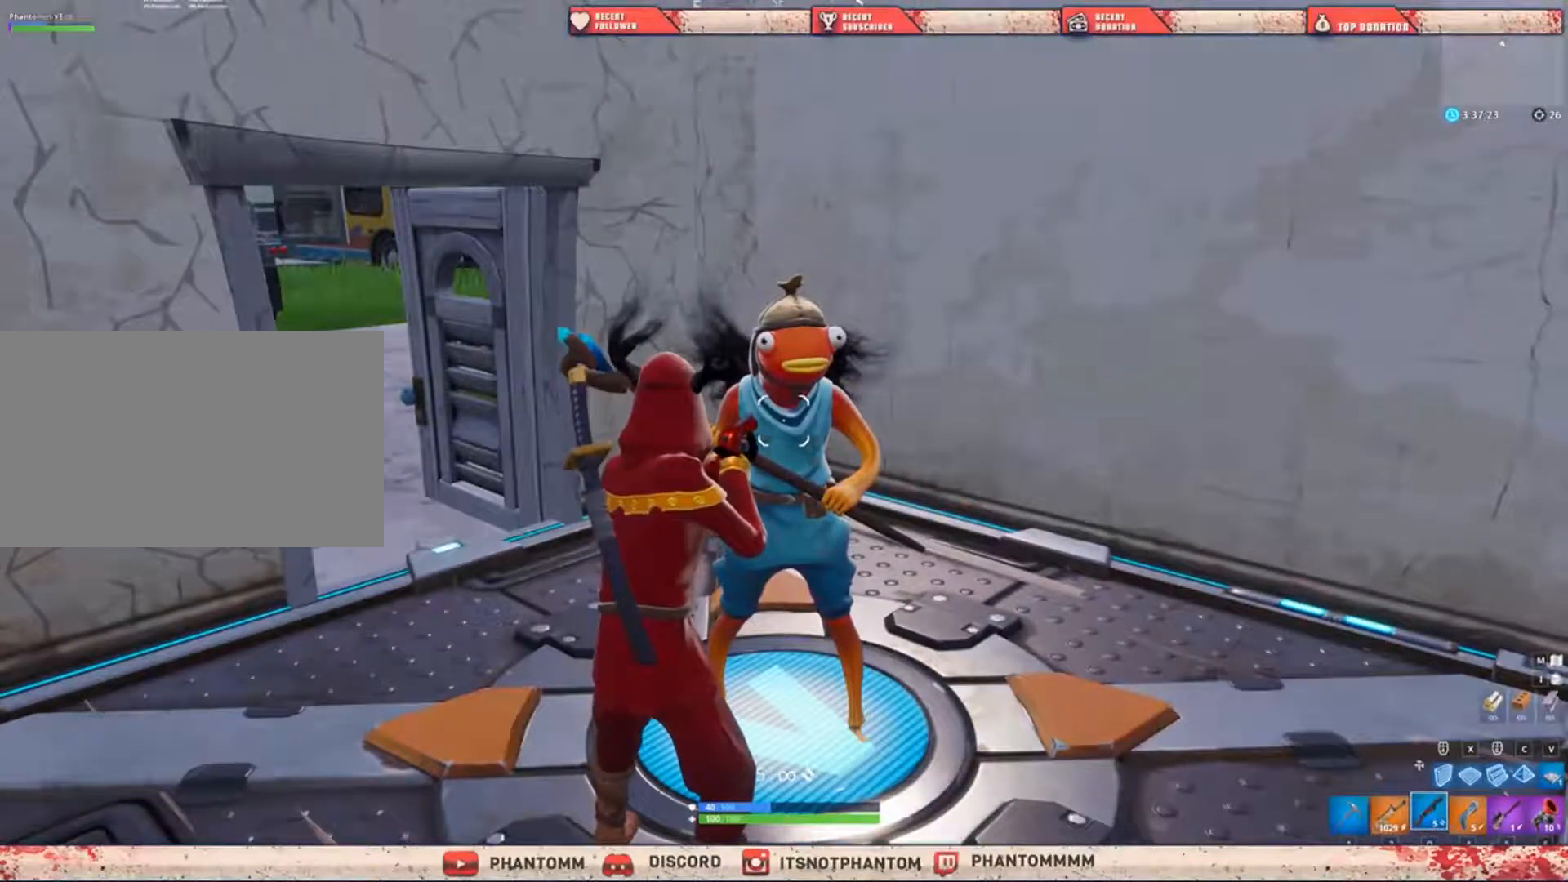
{"keys": ["shift"], "mouse": [], "mouse_move": "still", "events": []}
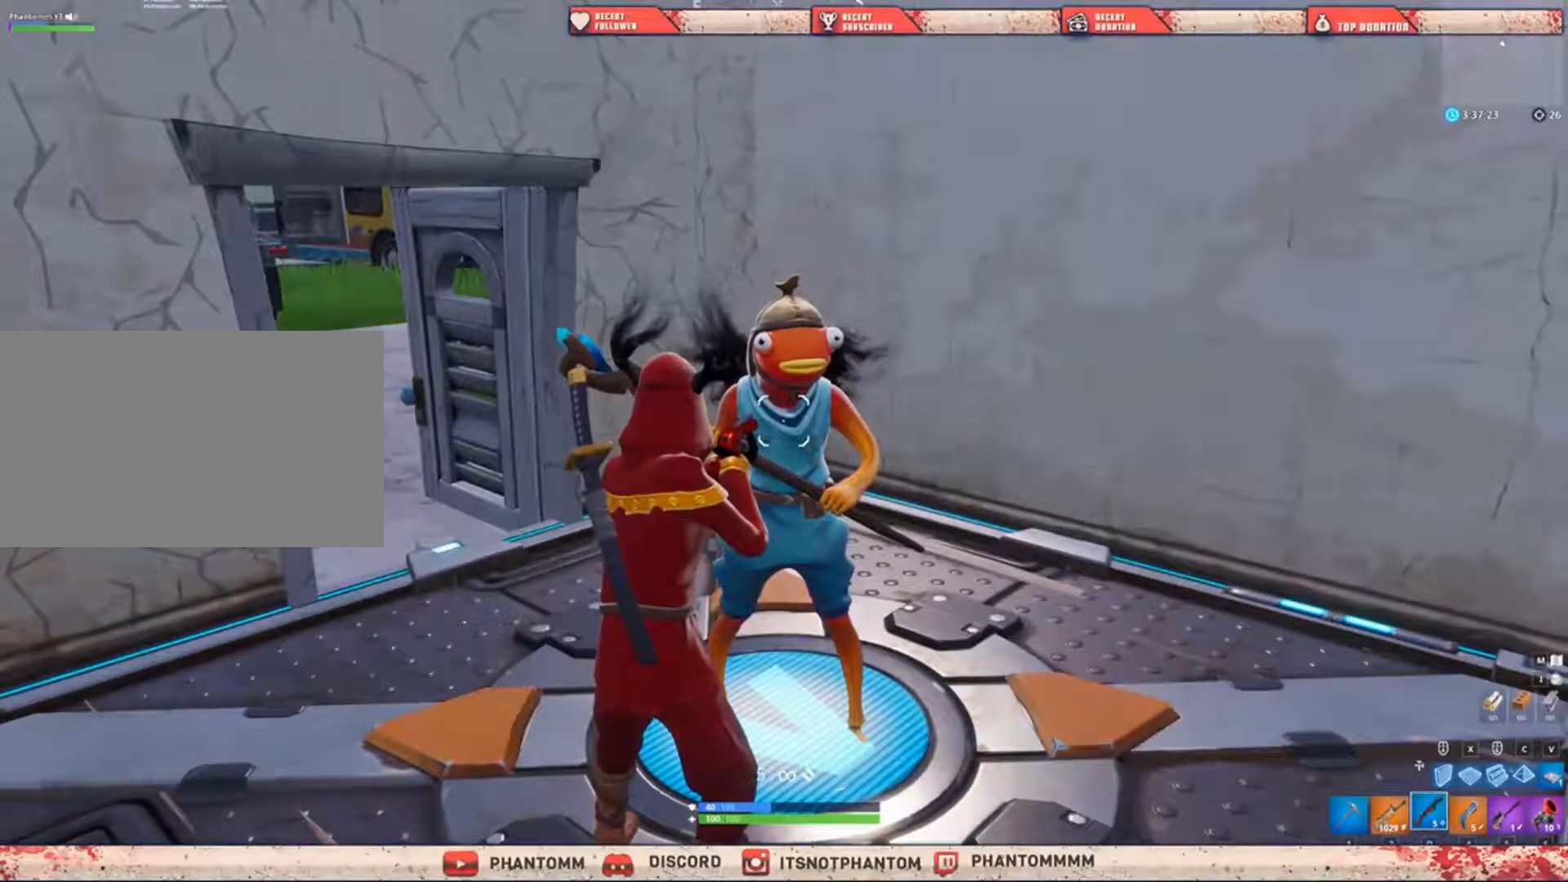
{"keys": ["shift"], "mouse": [], "mouse_move": "still", "events": []}
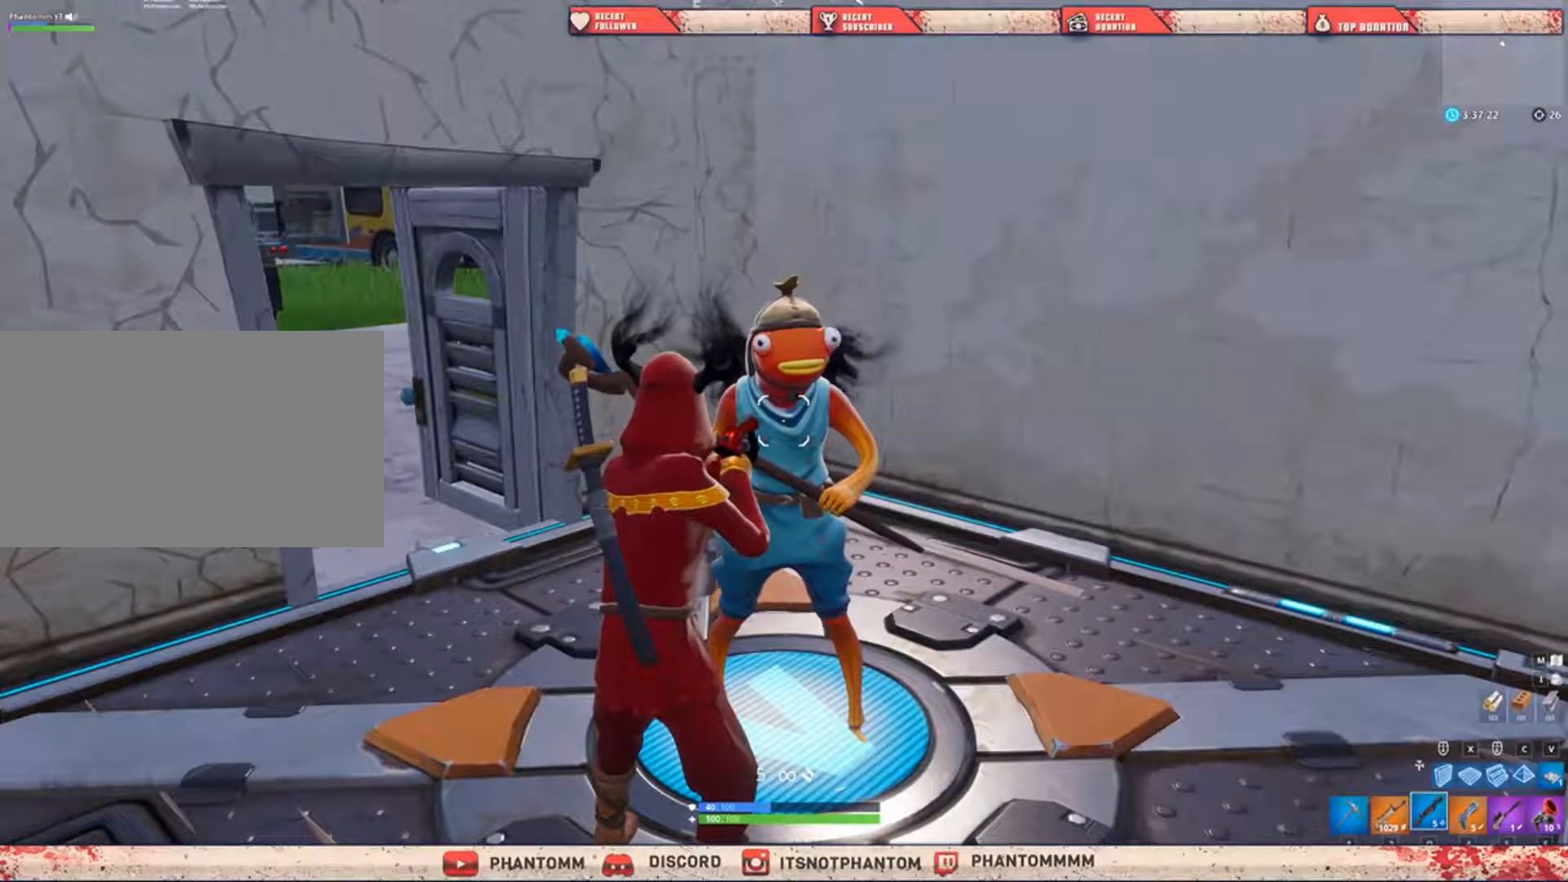
{"keys": ["shift"], "mouse": [], "mouse_move": "still", "events": []}
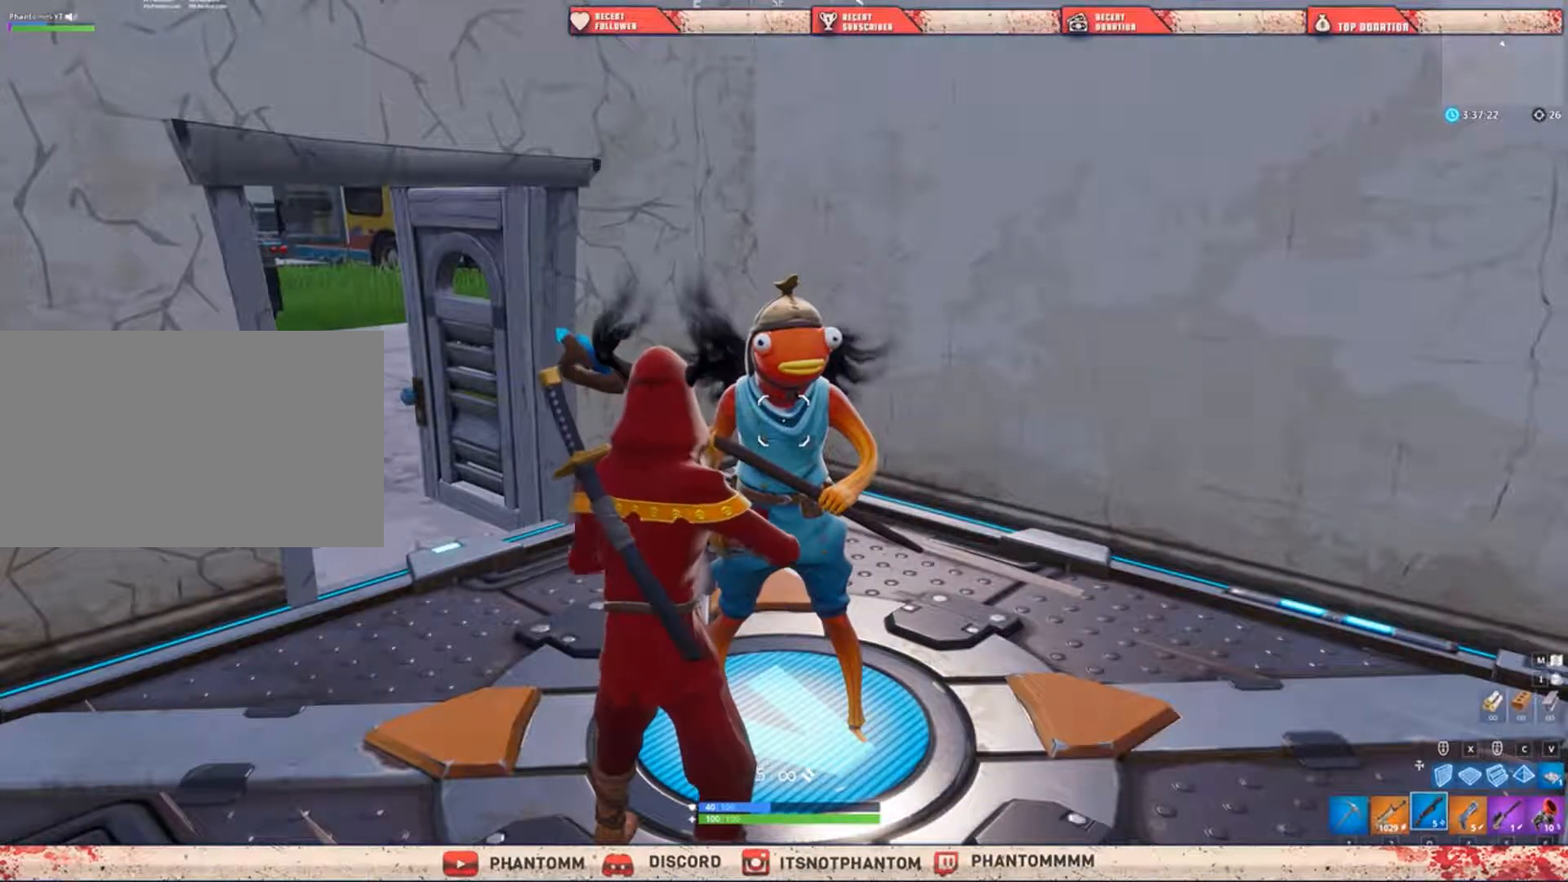
{"keys": ["shift"], "mouse": [], "mouse_move": "still", "events": []}
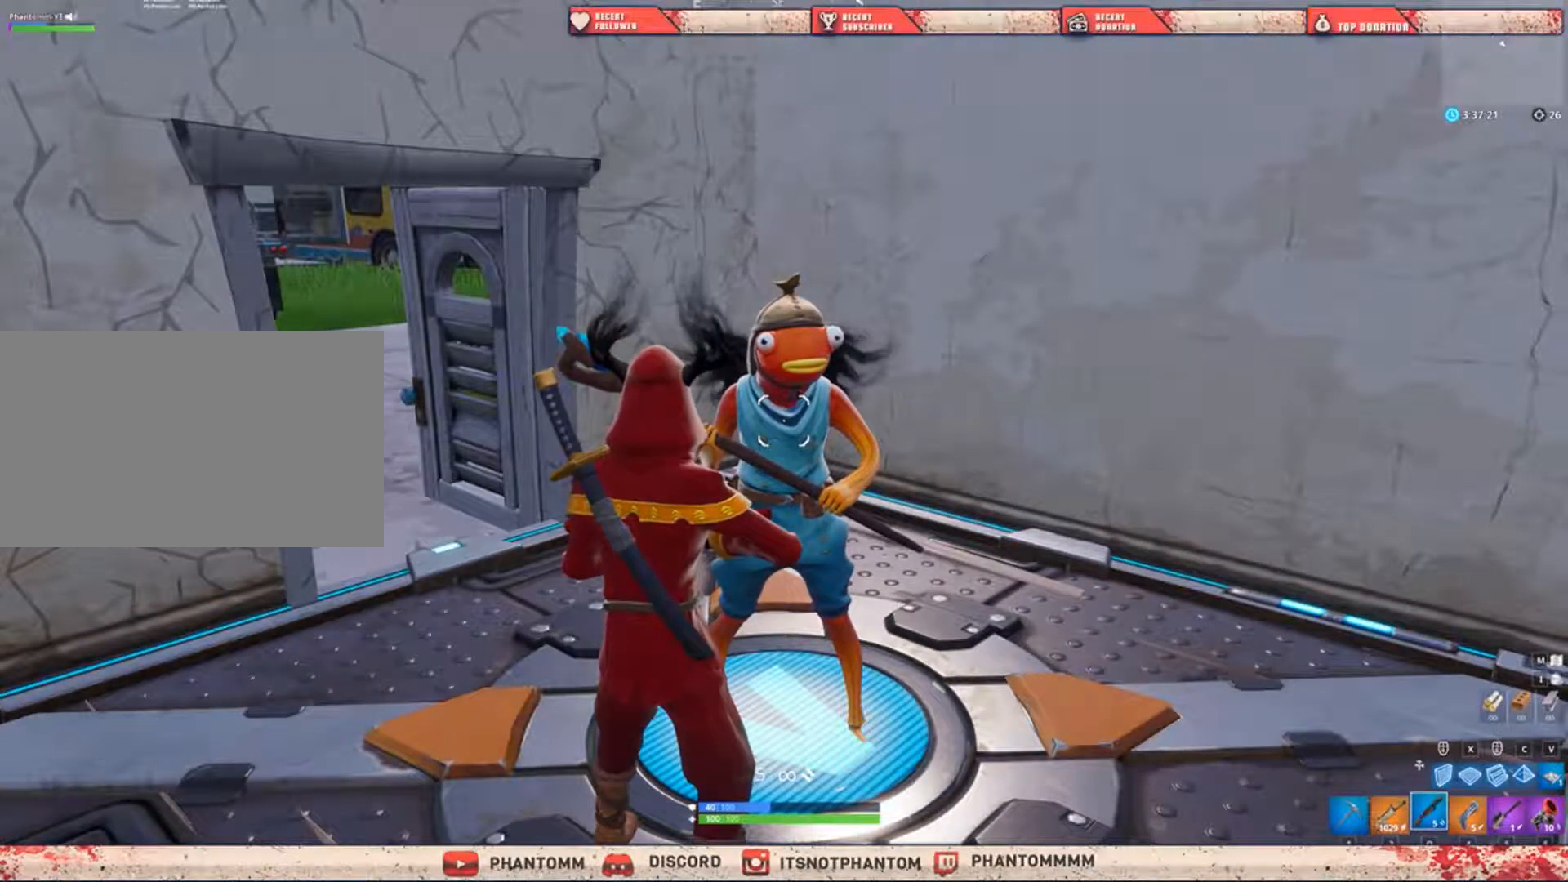
{"keys": ["shift"], "mouse": [], "mouse_move": "still", "events": []}
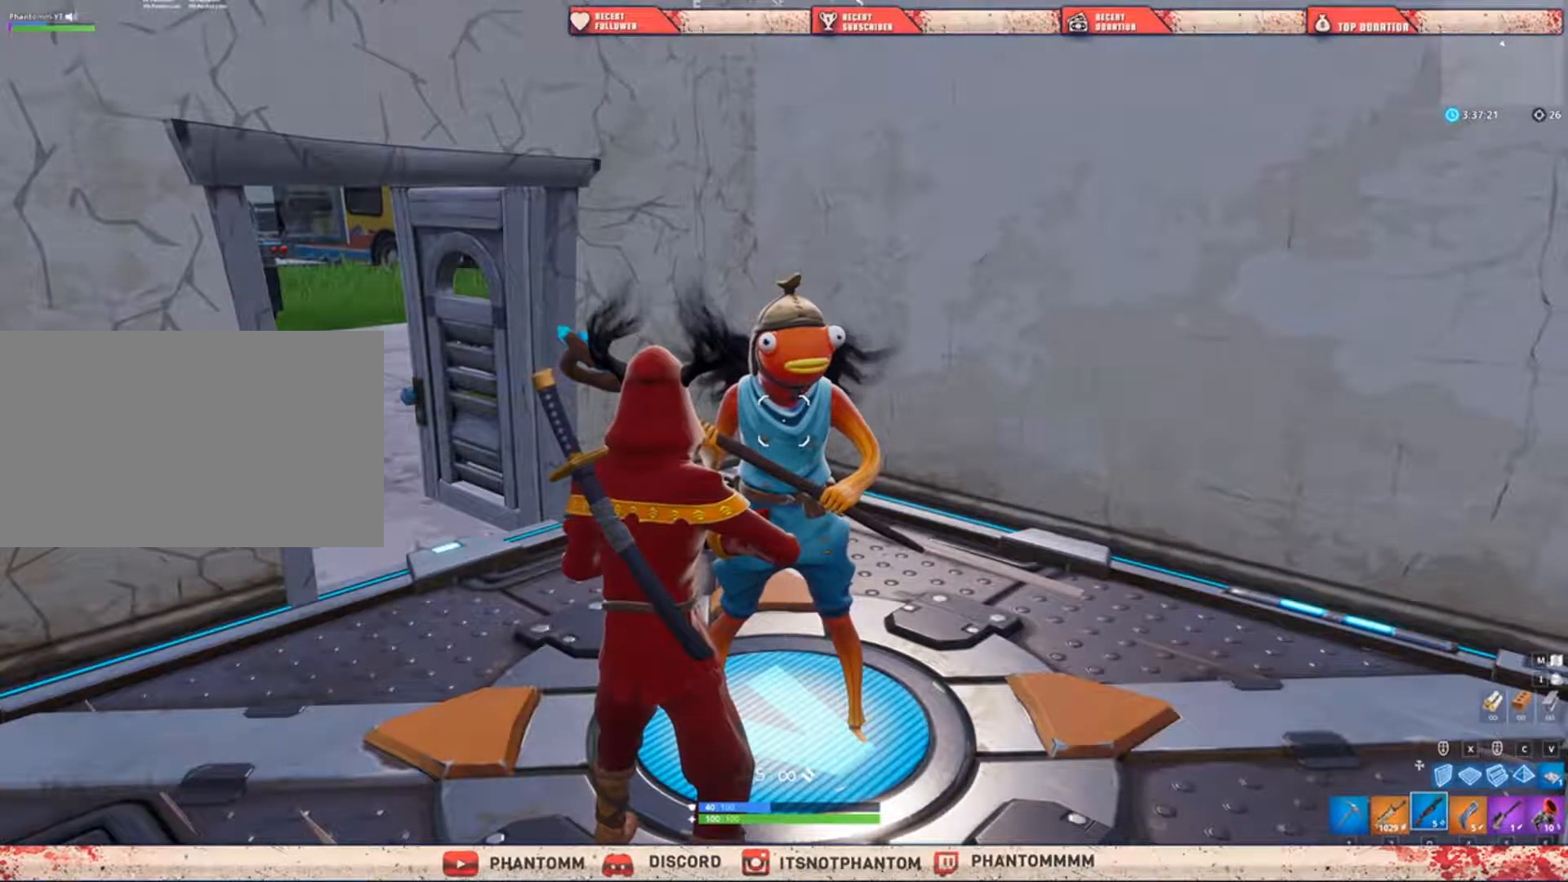
{"keys": ["shift"], "mouse": [], "mouse_move": "still", "events": []}
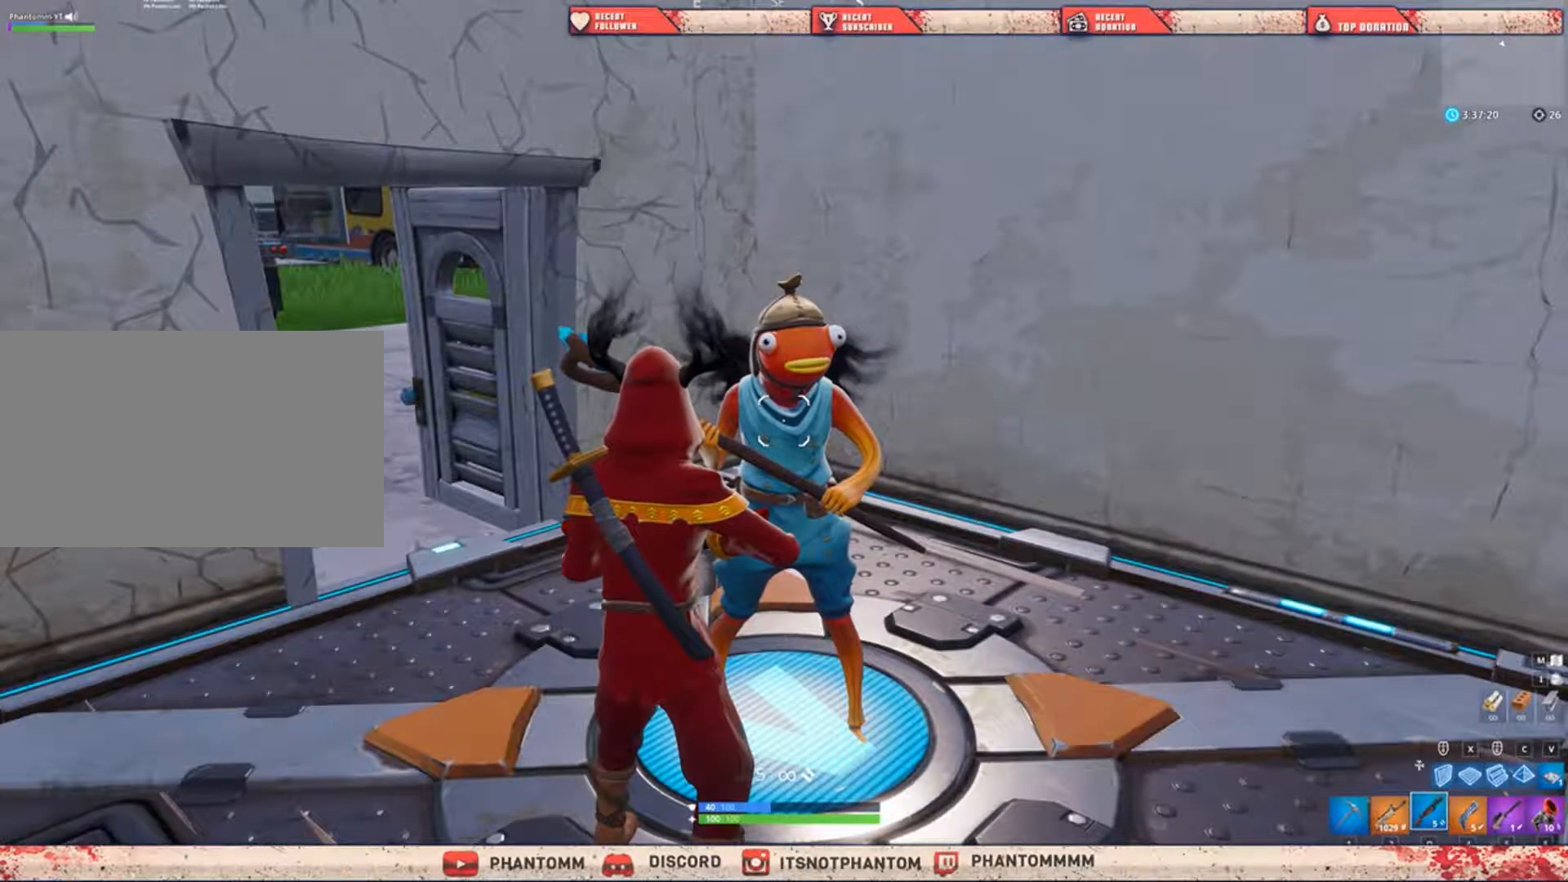
{"keys": ["shift"], "mouse": [], "mouse_move": "still", "events": []}
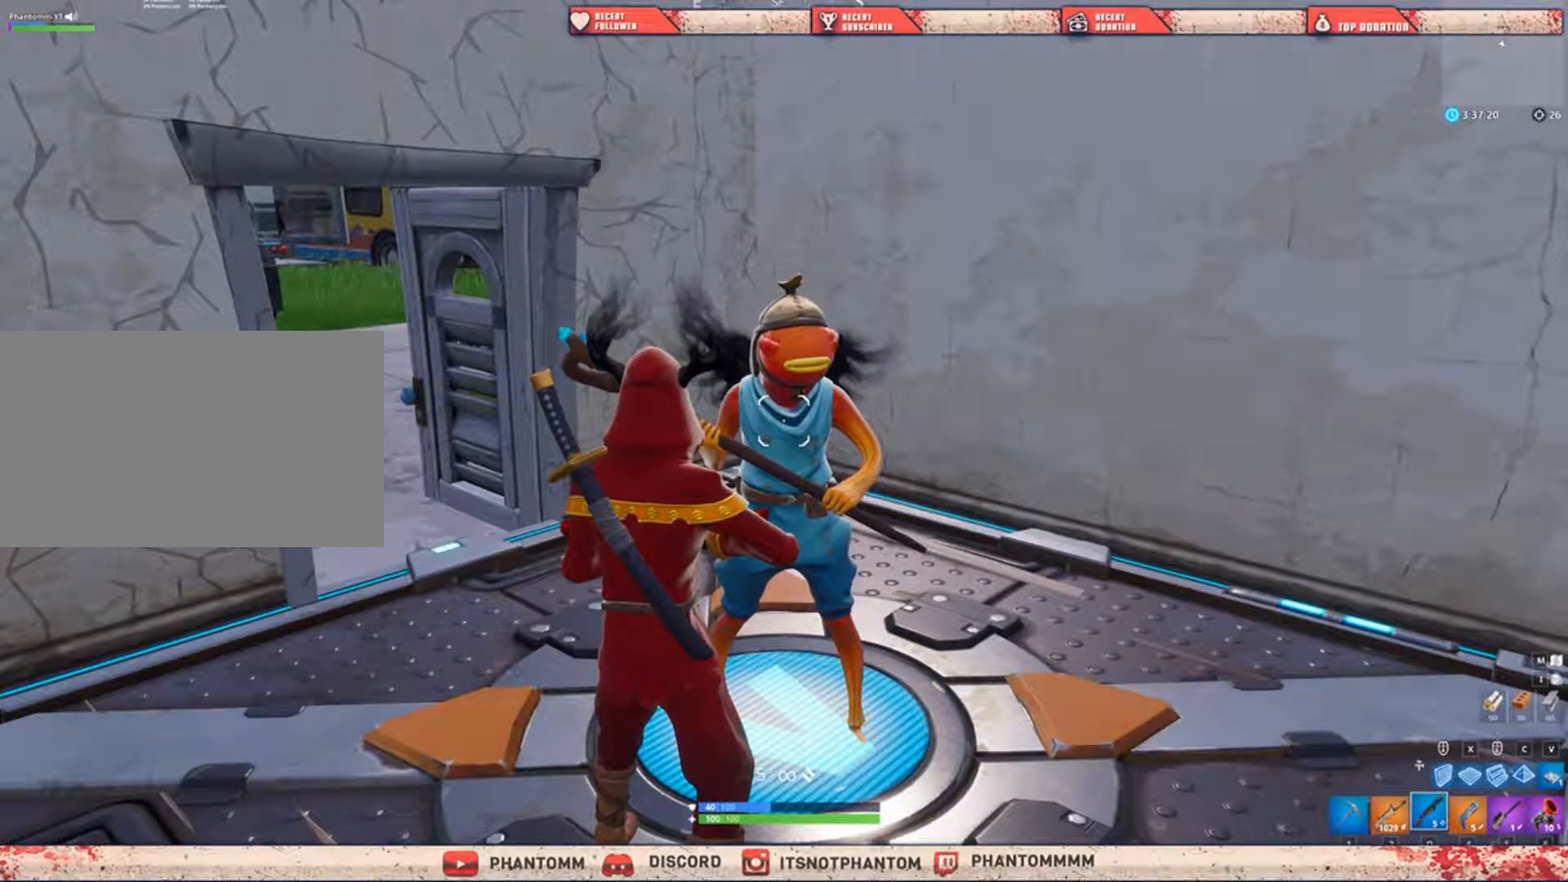
{"keys": ["d", "shift"], "mouse": [], "mouse_move": "still", "events": [[467, "d", "down"]]}
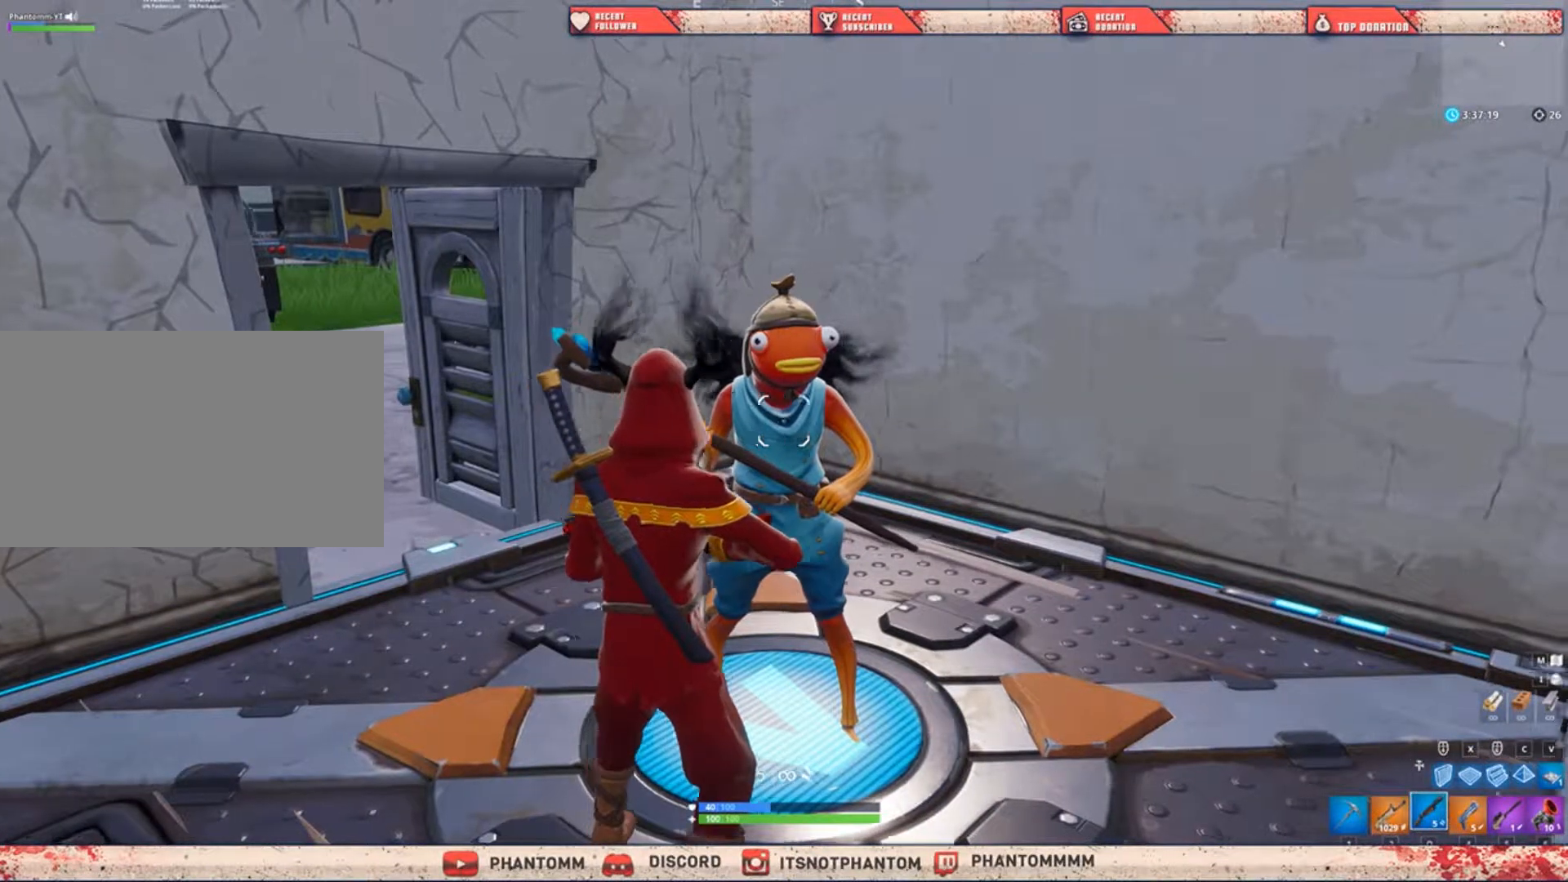
{"keys": ["shift"], "mouse": [], "mouse_move": "up-left", "events": [[100, "d", "up"]]}
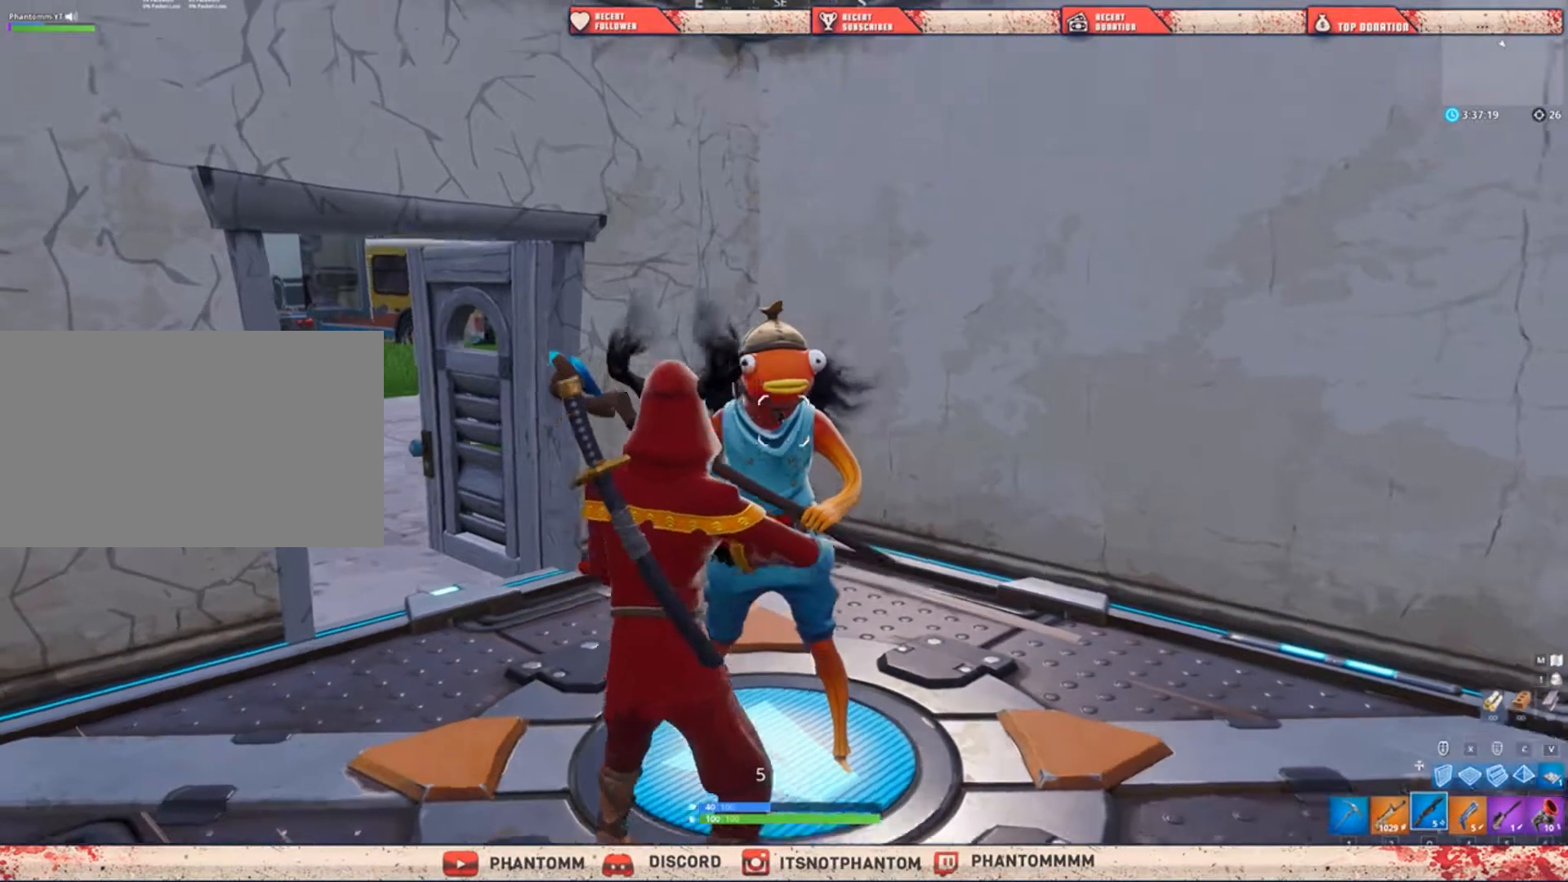
{"keys": ["shift"], "mouse": [], "mouse_move": "still", "events": [[33, "w", "down"], [67, "e", "down"], [100, "w", "up"], [167, "e", "up"], [300, "q", "down"], [367, "q", "up"]]}
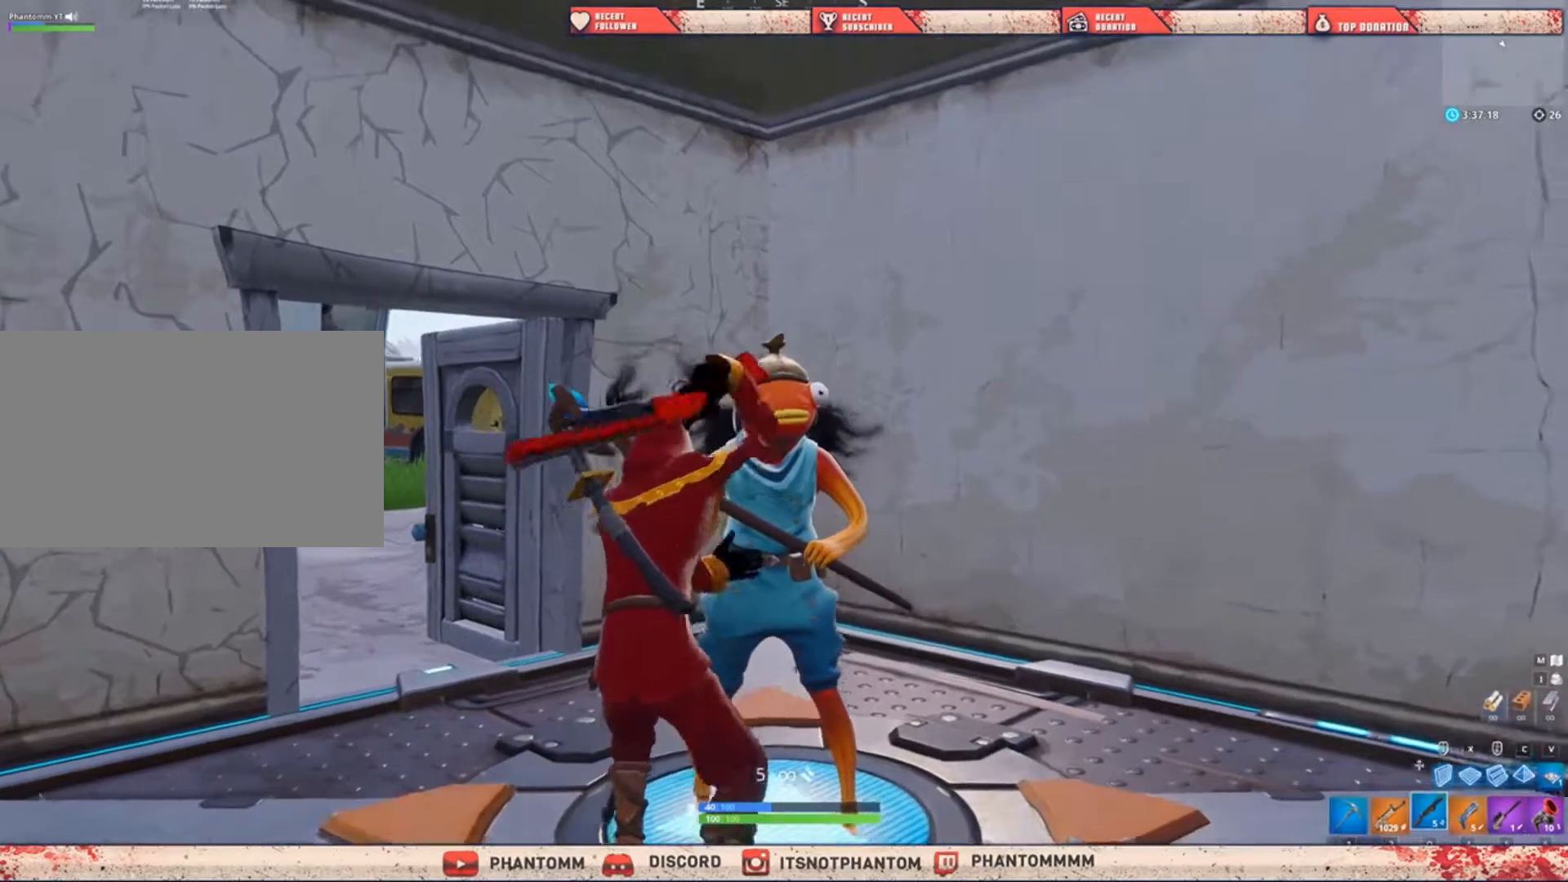
{"keys": ["shift"], "mouse": [], "mouse_move": "still", "events": []}